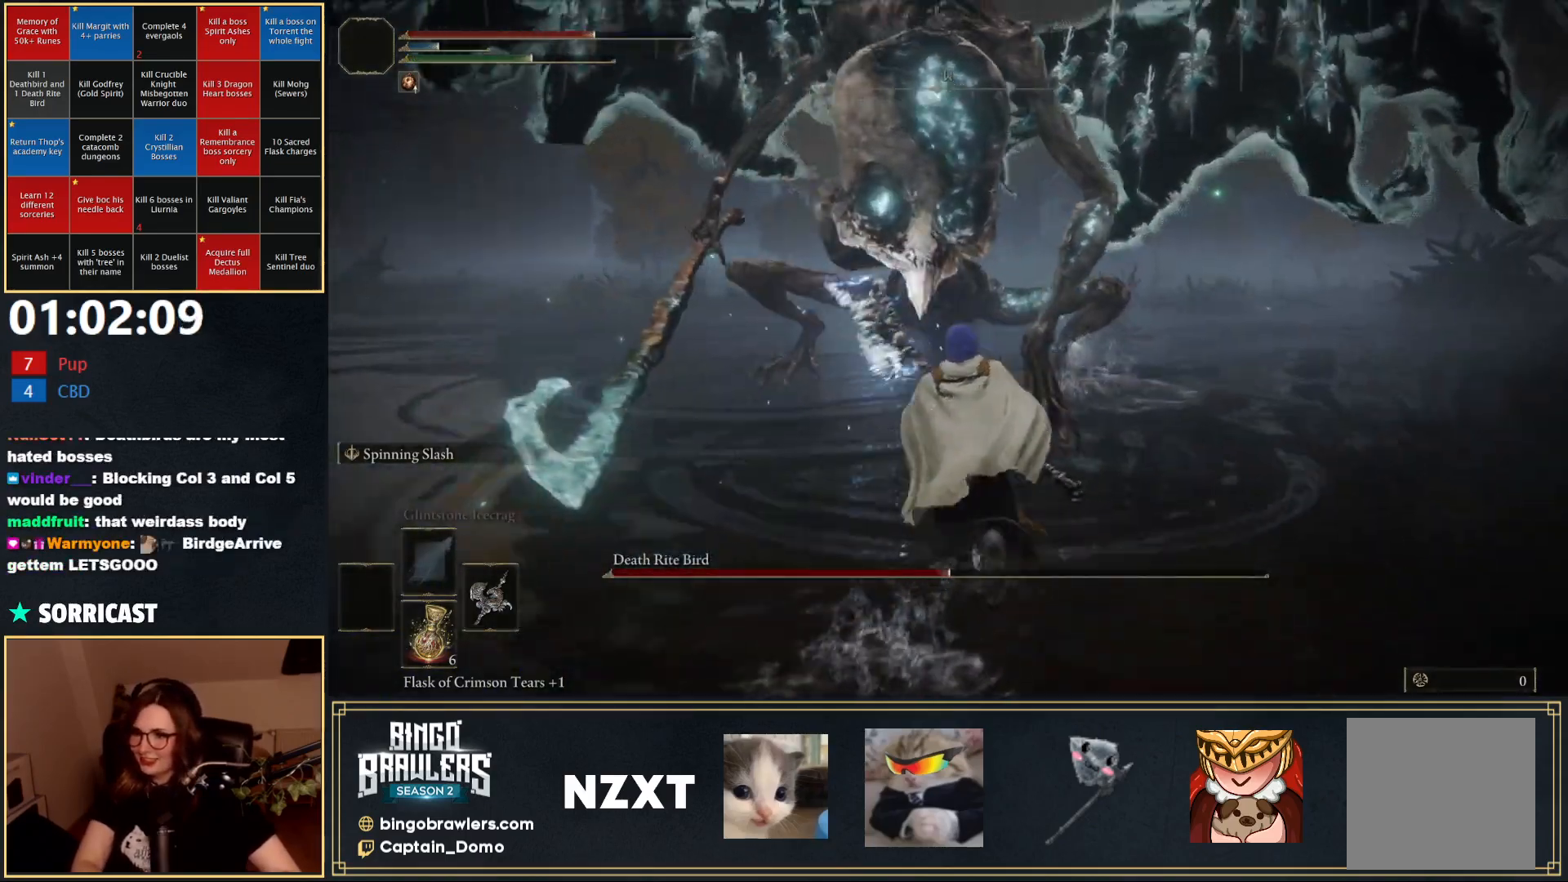
Gameplay with a controller (Xbox layout); each line is a JSON object with the inputs held at the frame after it. "events" lists button and stick changes between this image and that frame as [ms after this image, input, new state], when the widget could be followed in between.
{"buttons": [], "left_stick": "up", "right_stick": "center", "events": [[167, "right_stick", "center"]]}
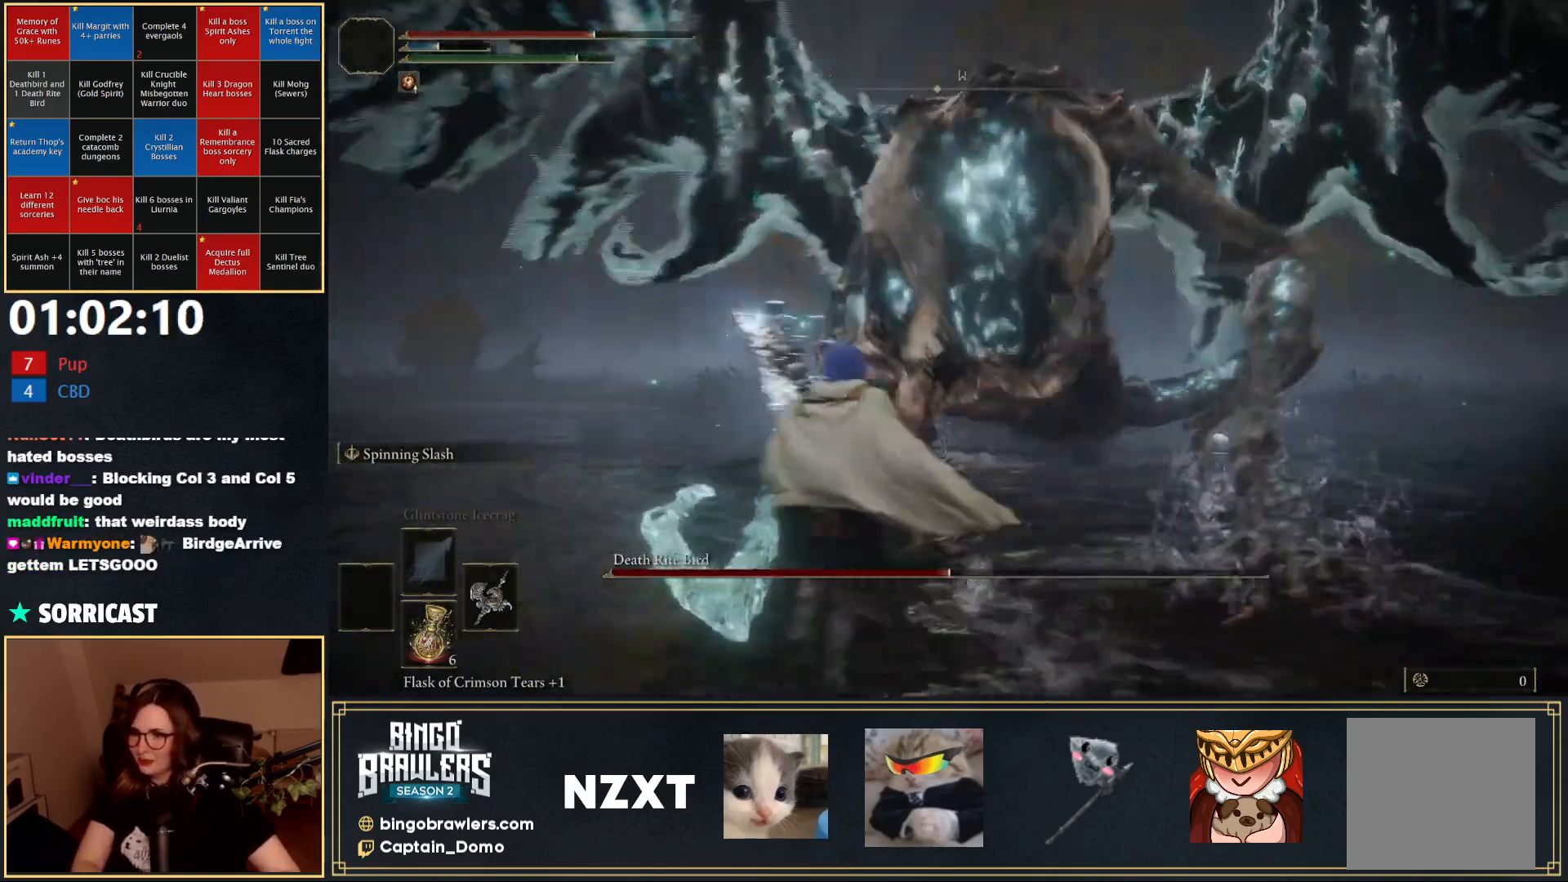
{"buttons": [], "left_stick": "up", "right_stick": "right", "events": [[250, "left_stick", "up-left"], [250, "right_stick", "right"], [400, "left_stick", "up"]]}
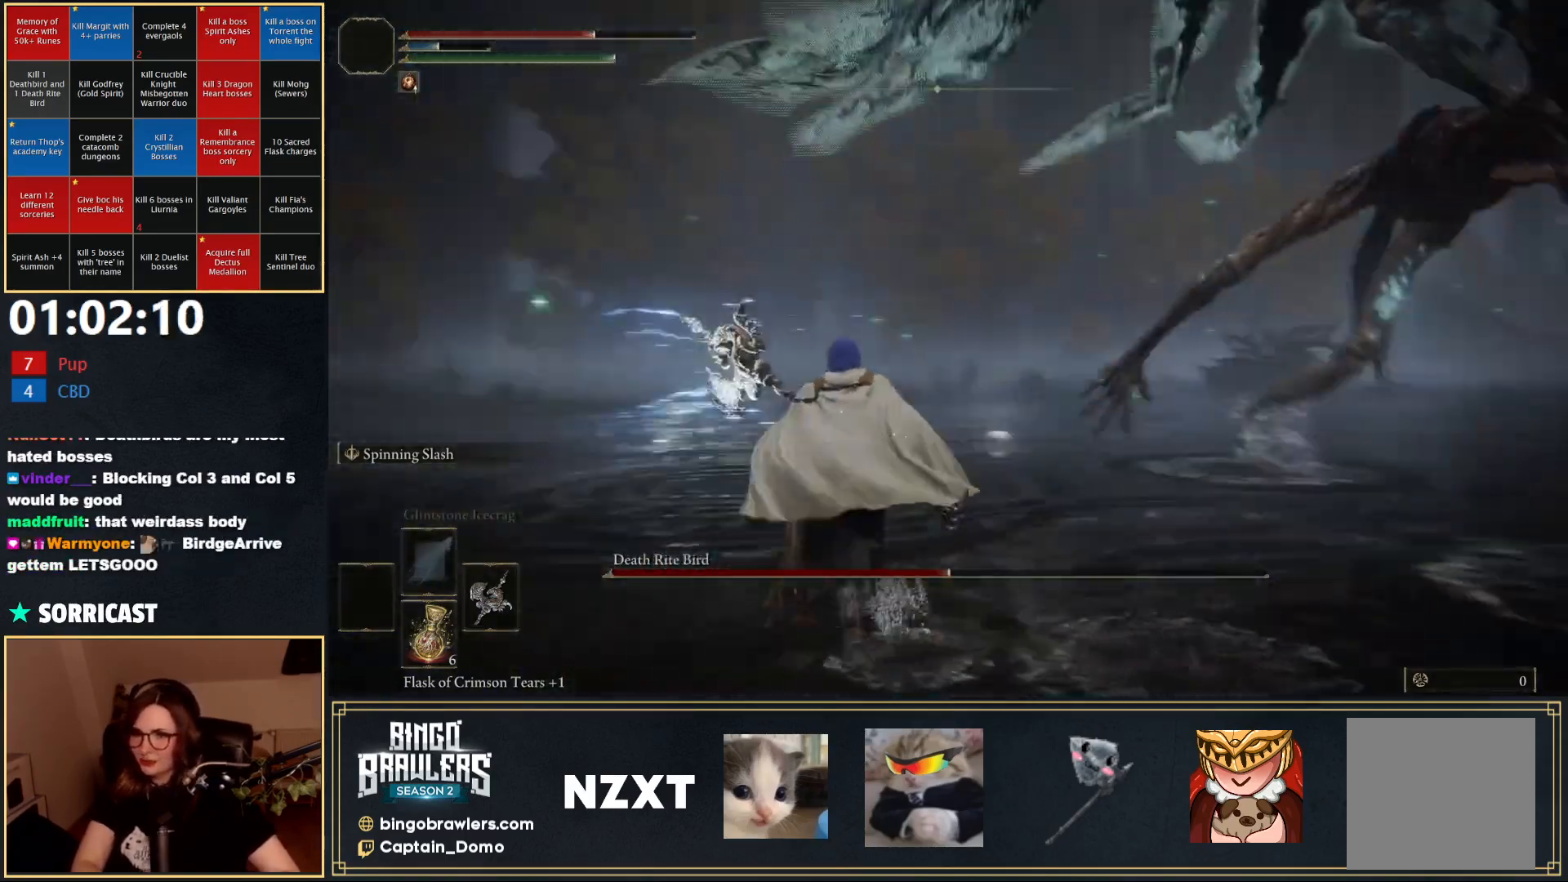
{"buttons": [], "left_stick": "up-left", "right_stick": "center", "events": [[317, "left_stick", "up-left"], [433, "right_stick", "center"]]}
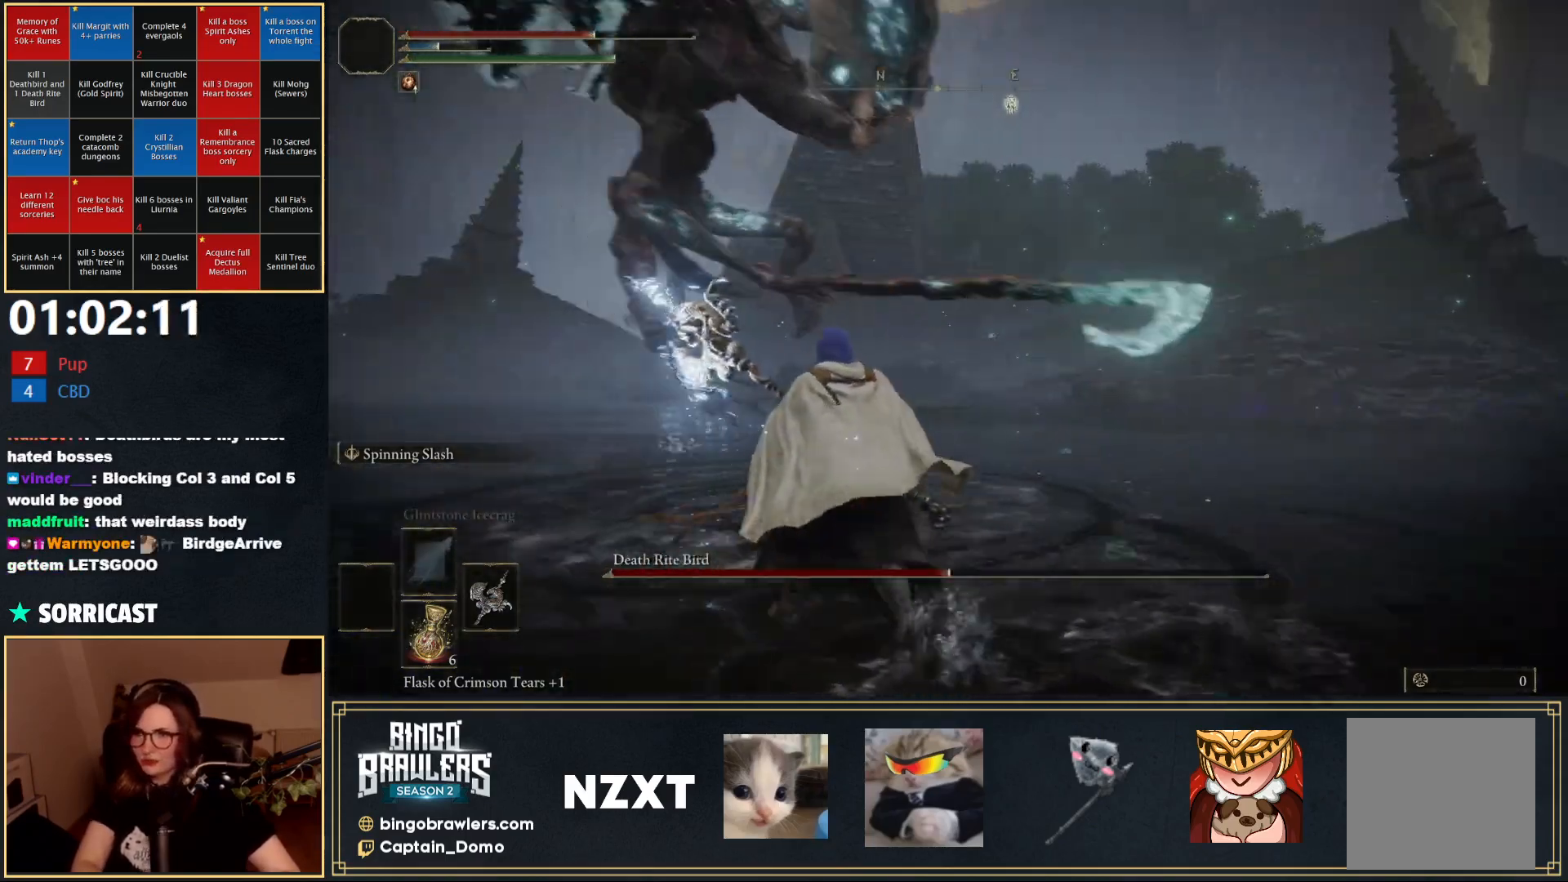
{"buttons": [], "left_stick": "up-right", "right_stick": "center", "events": [[133, "B", "down"], [350, "left_stick", "up-right"], [400, "B", "up"]]}
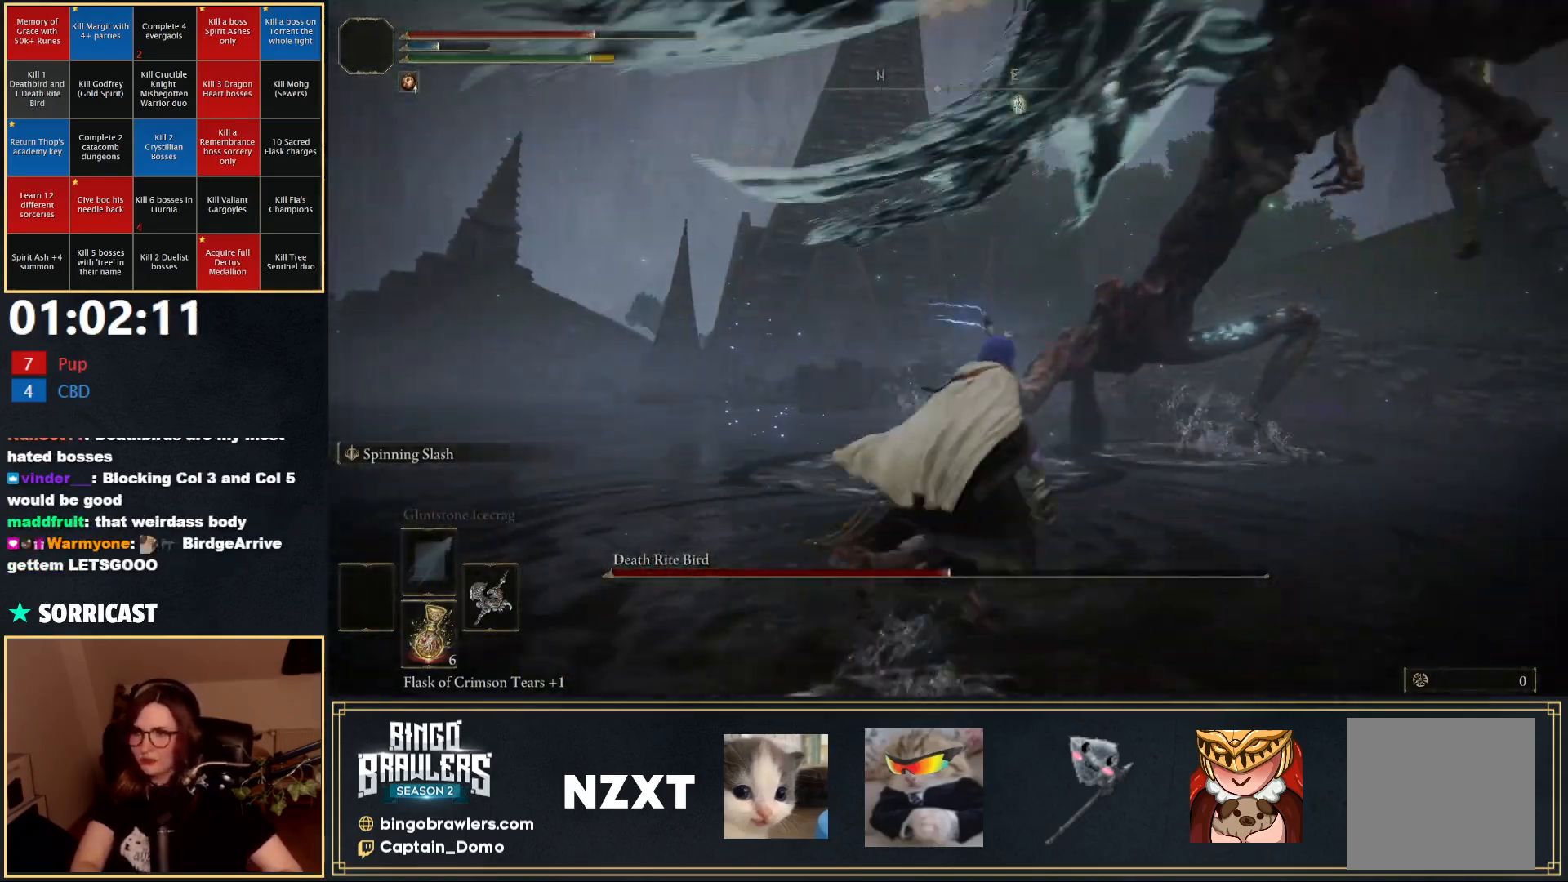
{"buttons": [], "left_stick": "up-right", "right_stick": "center", "events": [[350, "B", "down"], [450, "B", "up"]]}
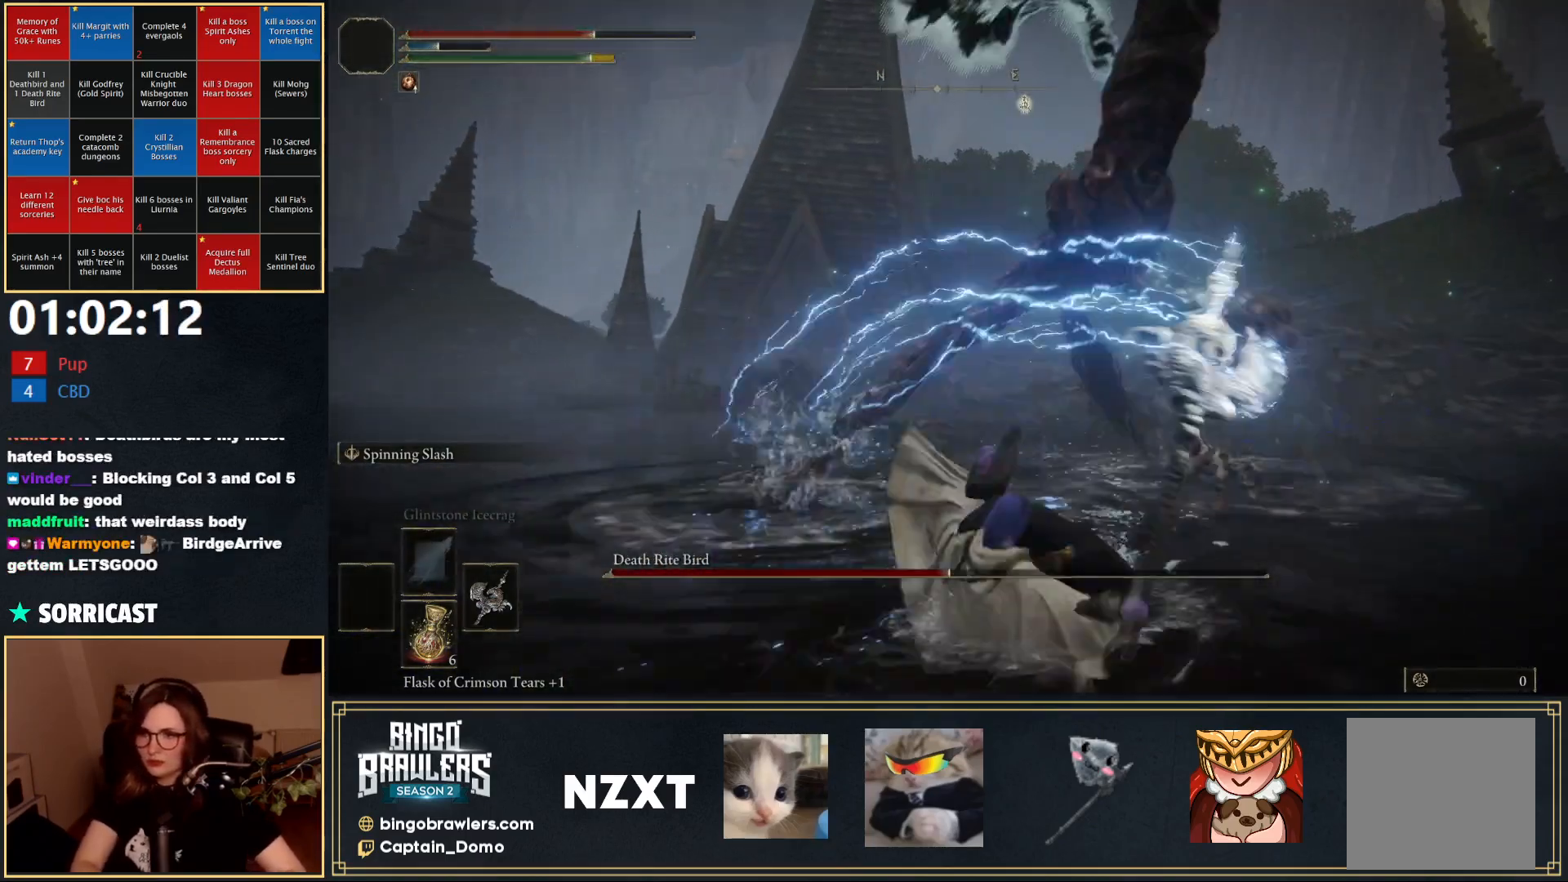
{"buttons": [], "left_stick": "right", "right_stick": "center", "events": [[83, "left_stick", "up"], [250, "right_stick", "left"], [383, "left_stick", "up-right"], [450, "right_stick", "center"], [500, "left_stick", "right"]]}
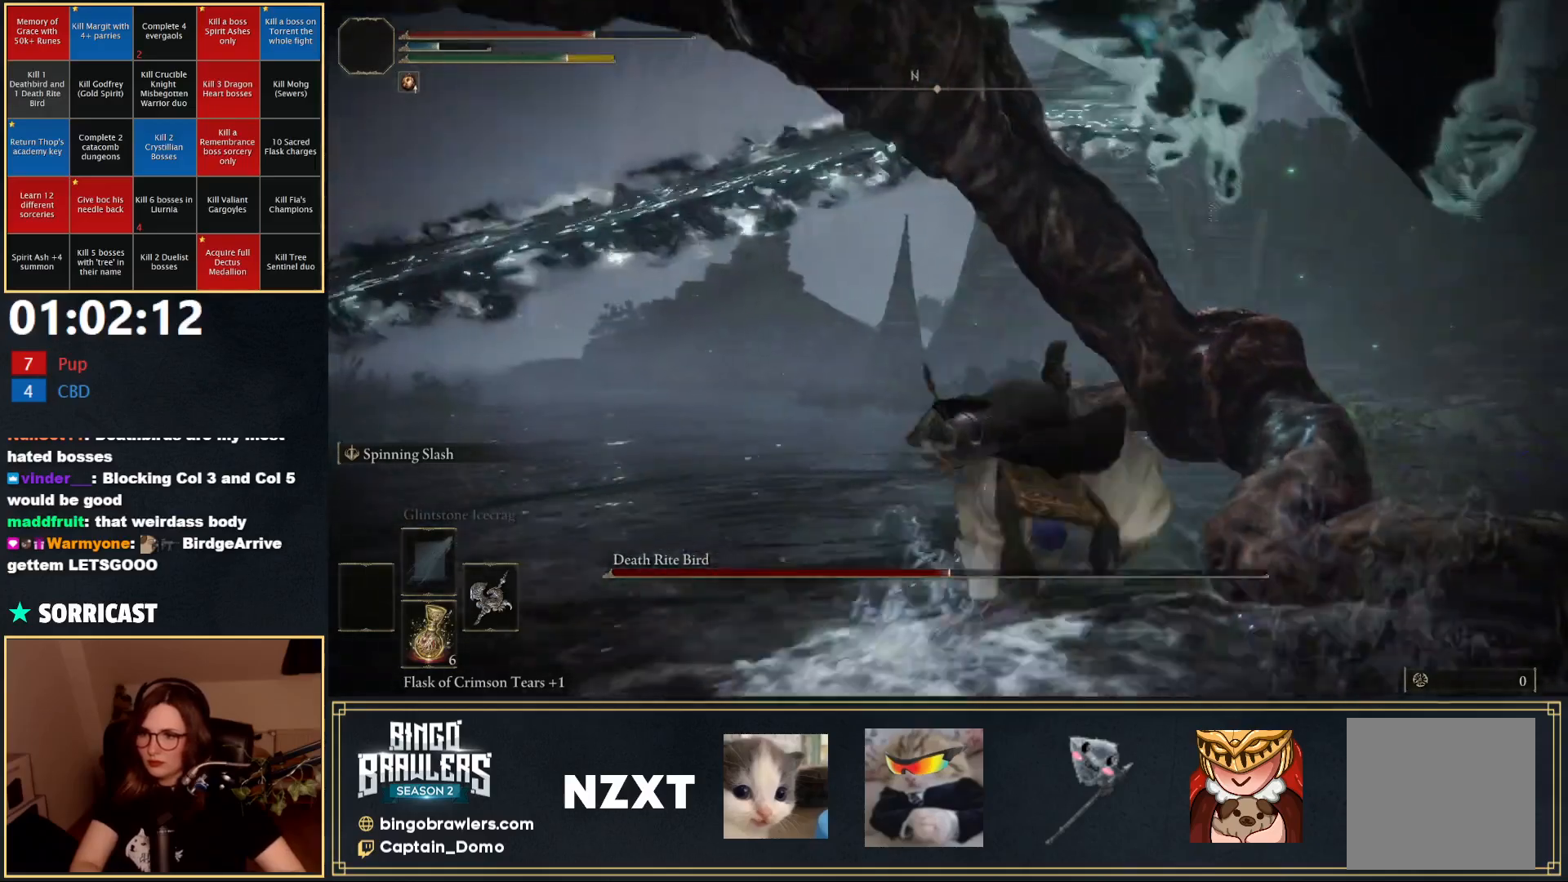
{"buttons": ["R2"], "left_stick": "right", "right_stick": "center", "events": [[167, "A", "down"], [267, "A", "up"], [400, "R2", "down"]]}
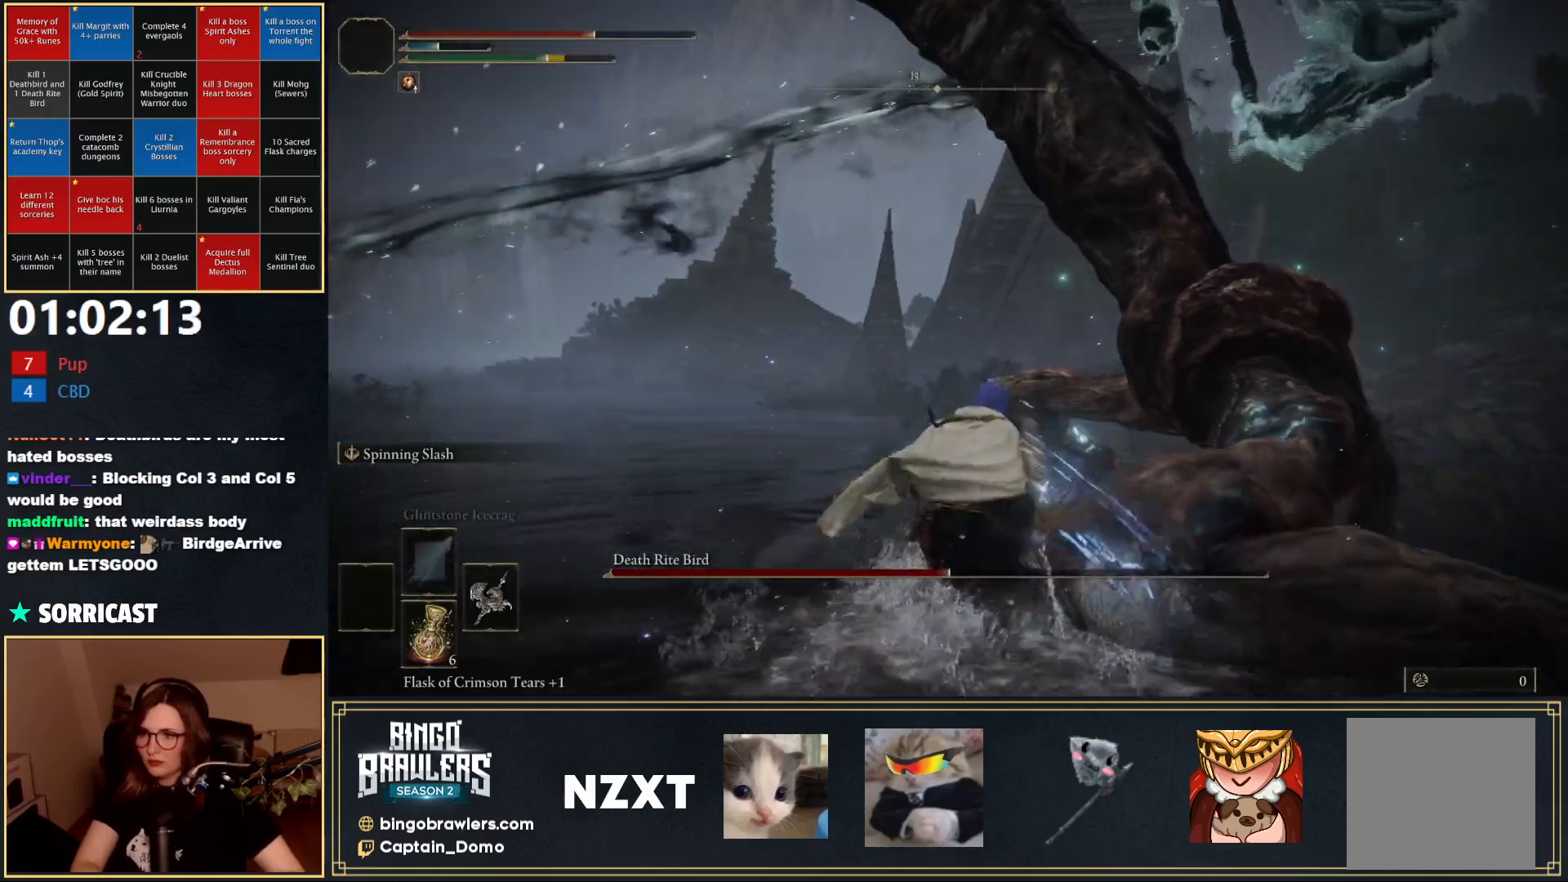
{"buttons": [], "left_stick": "left", "right_stick": "left", "events": [[50, "R2", "up"], [433, "right_stick", "left"], [483, "left_stick", "left"]]}
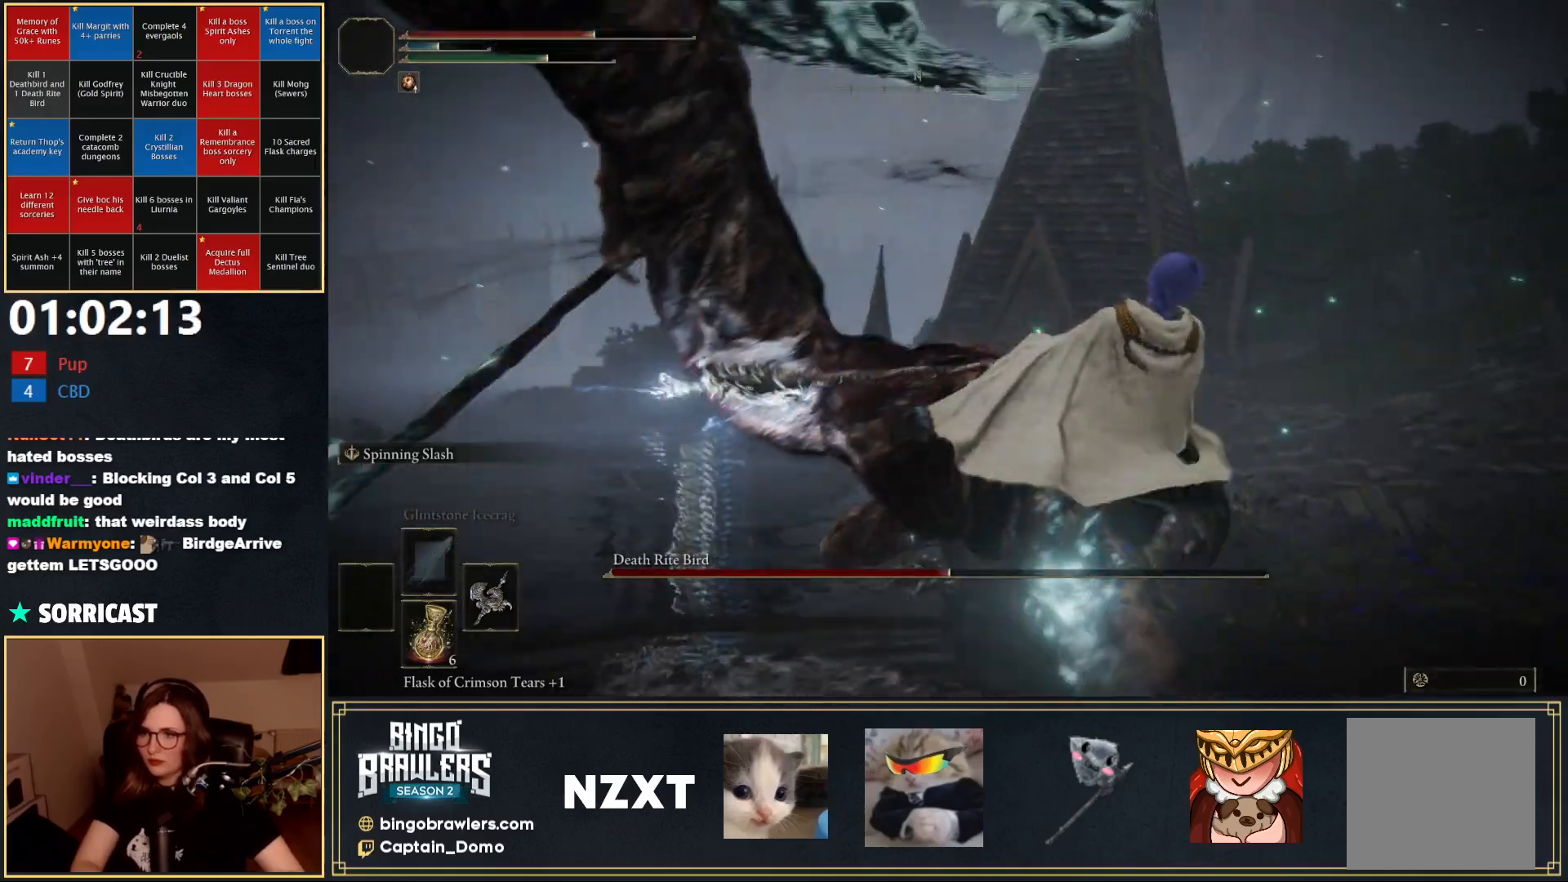
{"buttons": [], "left_stick": "up", "right_stick": "up-left", "events": [[33, "left_stick", "up-left"], [367, "left_stick", "up"], [500, "right_stick", "up-left"]]}
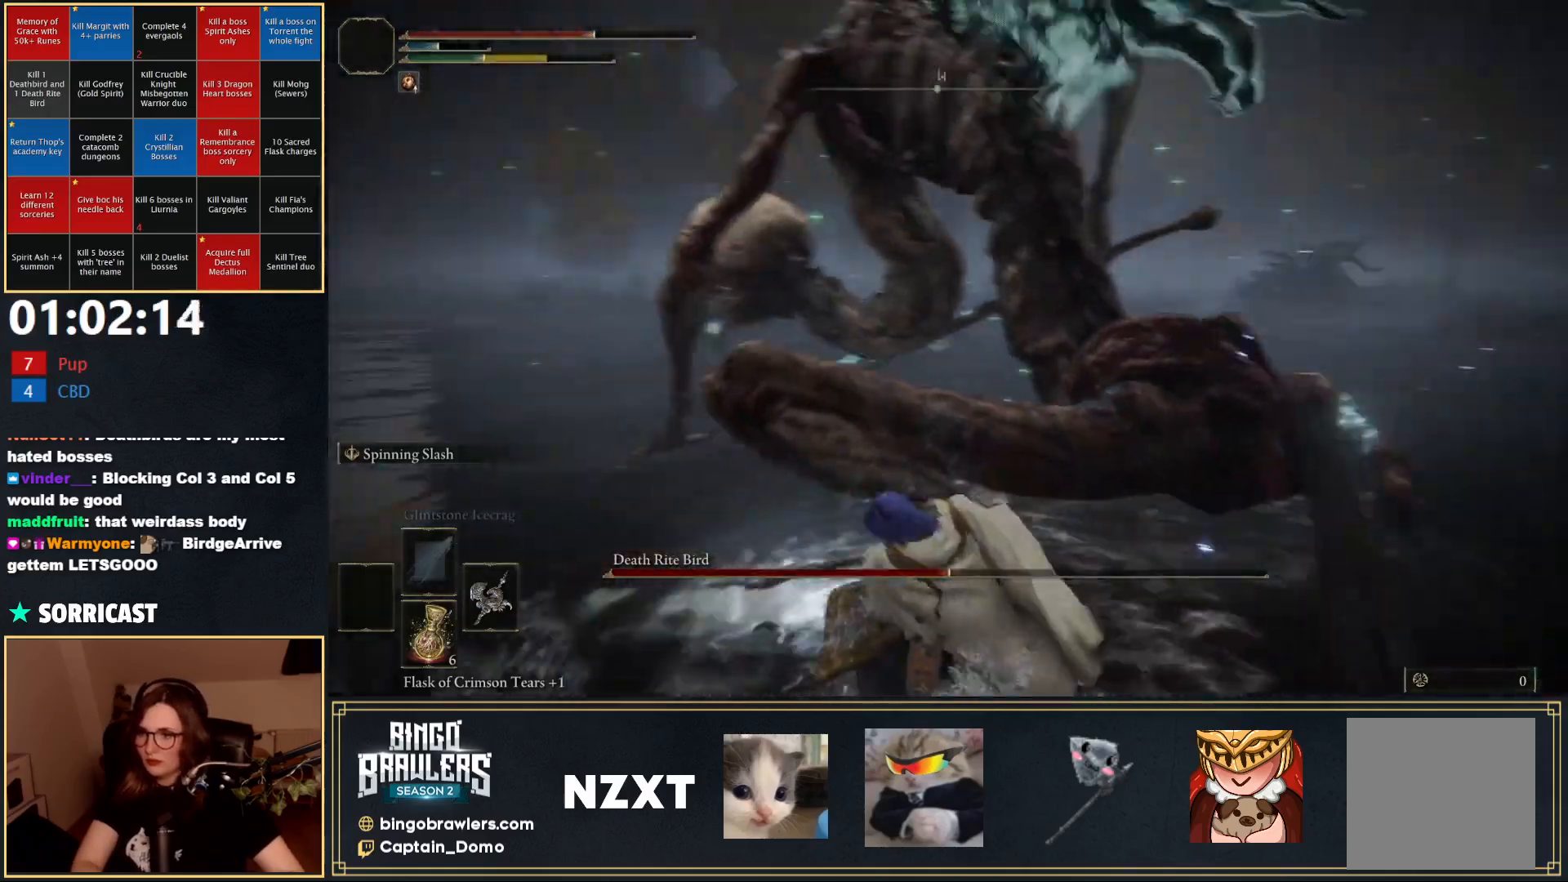
{"buttons": [], "left_stick": "right", "right_stick": "center", "events": [[67, "left_stick", "up-right"], [133, "right_stick", "up-right"], [200, "left_stick", "right"], [217, "right_stick", "center"]]}
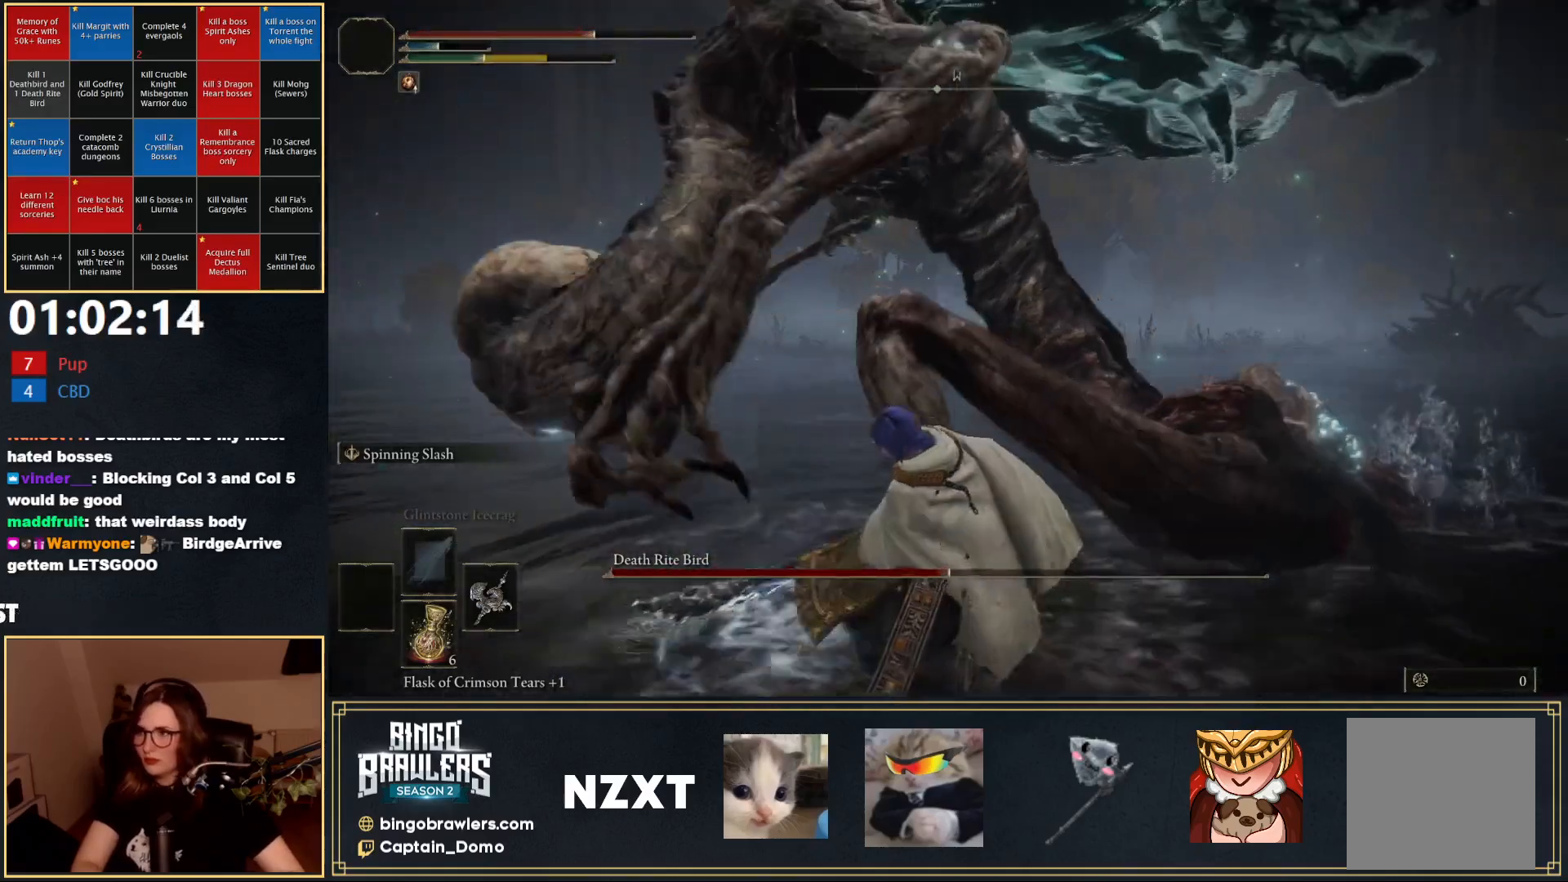
{"buttons": [], "left_stick": "down-right", "right_stick": "center", "events": [[217, "left_stick", "down-right"], [217, "right_stick", "left"], [383, "right_stick", "center"]]}
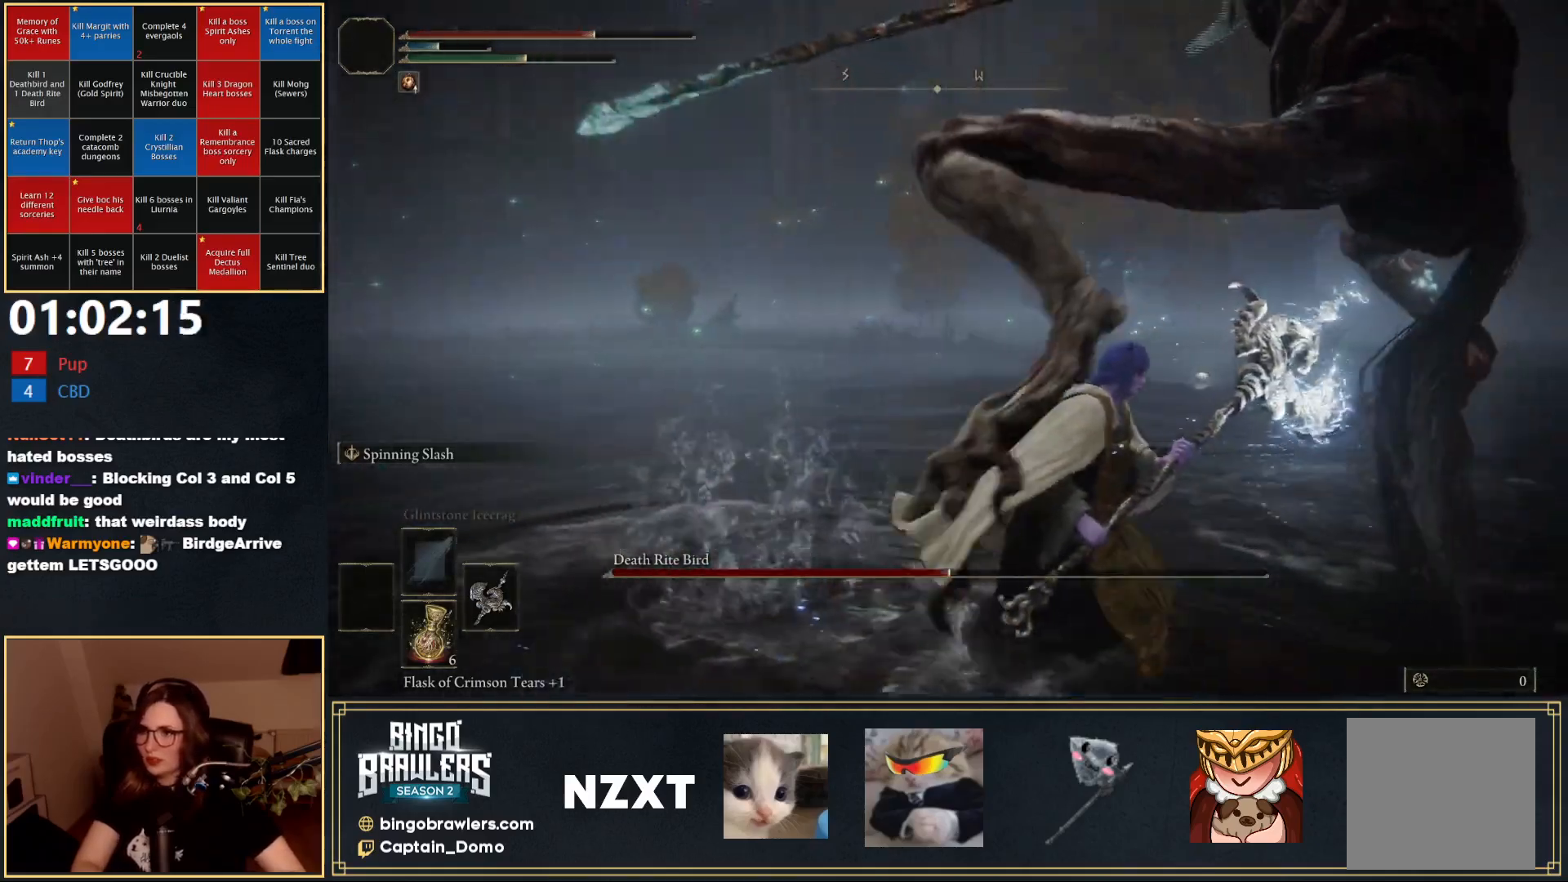
{"buttons": ["B"], "left_stick": "right", "right_stick": "center", "events": [[200, "B", "down"], [483, "left_stick", "right"]]}
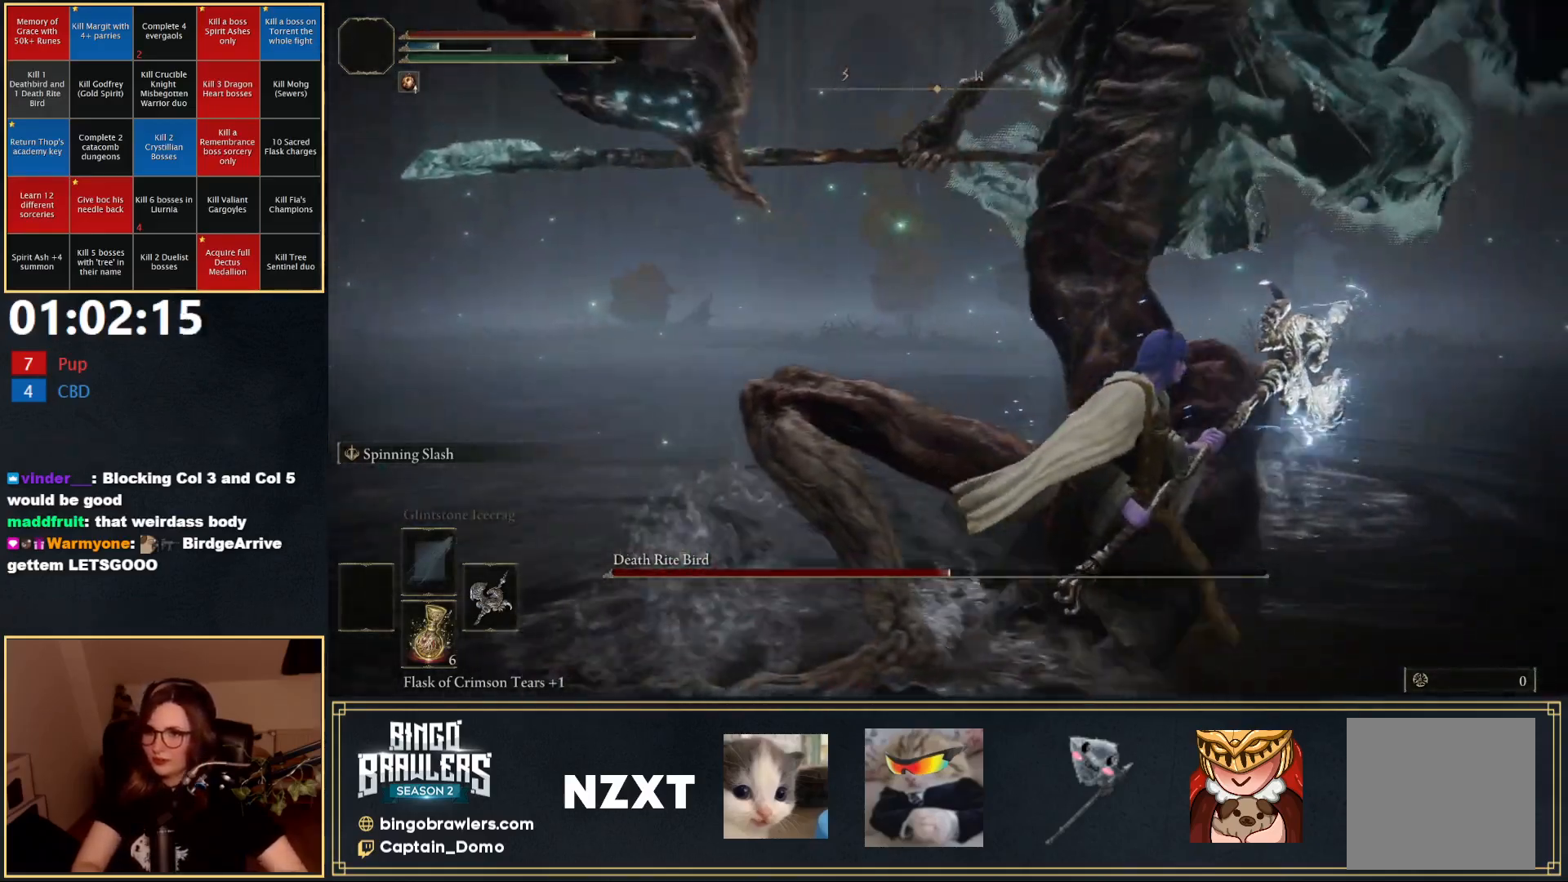
{"buttons": [], "left_stick": "down-right", "right_stick": "left", "events": [[267, "right_stick", "left"], [350, "B", "up"], [483, "left_stick", "down-right"]]}
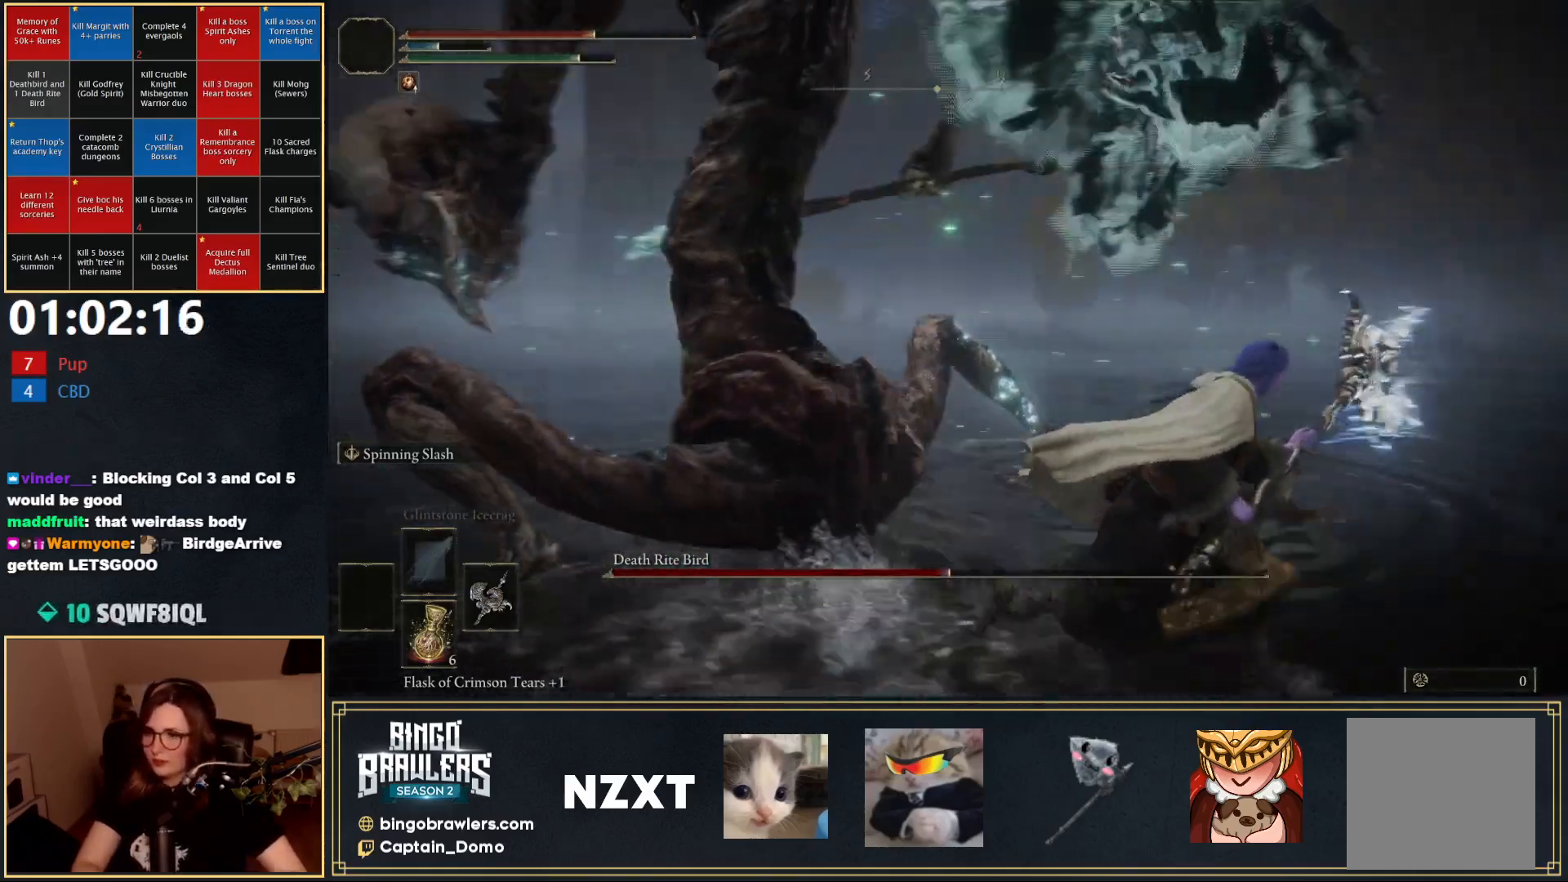
{"buttons": ["R2"], "left_stick": "up-left", "right_stick": "center", "events": [[150, "left_stick", "down-left"], [150, "right_stick", "center"], [267, "left_stick", "up-left"], [283, "A", "down"], [367, "A", "up"], [433, "R2", "down"]]}
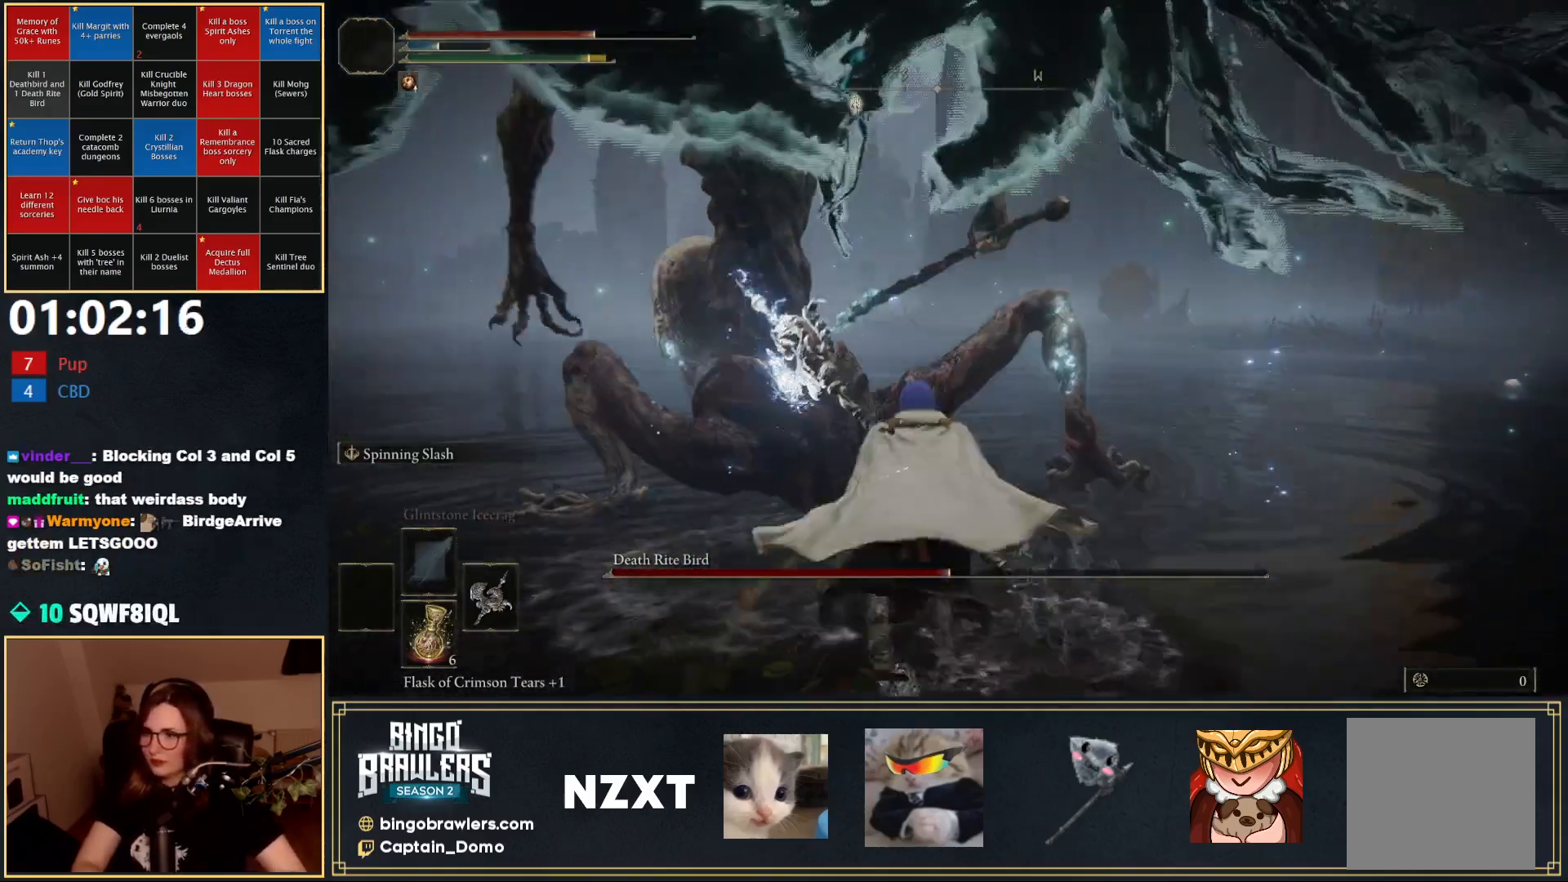
{"buttons": [], "left_stick": "up", "right_stick": "center", "events": [[67, "R2", "up"], [167, "left_stick", "up"]]}
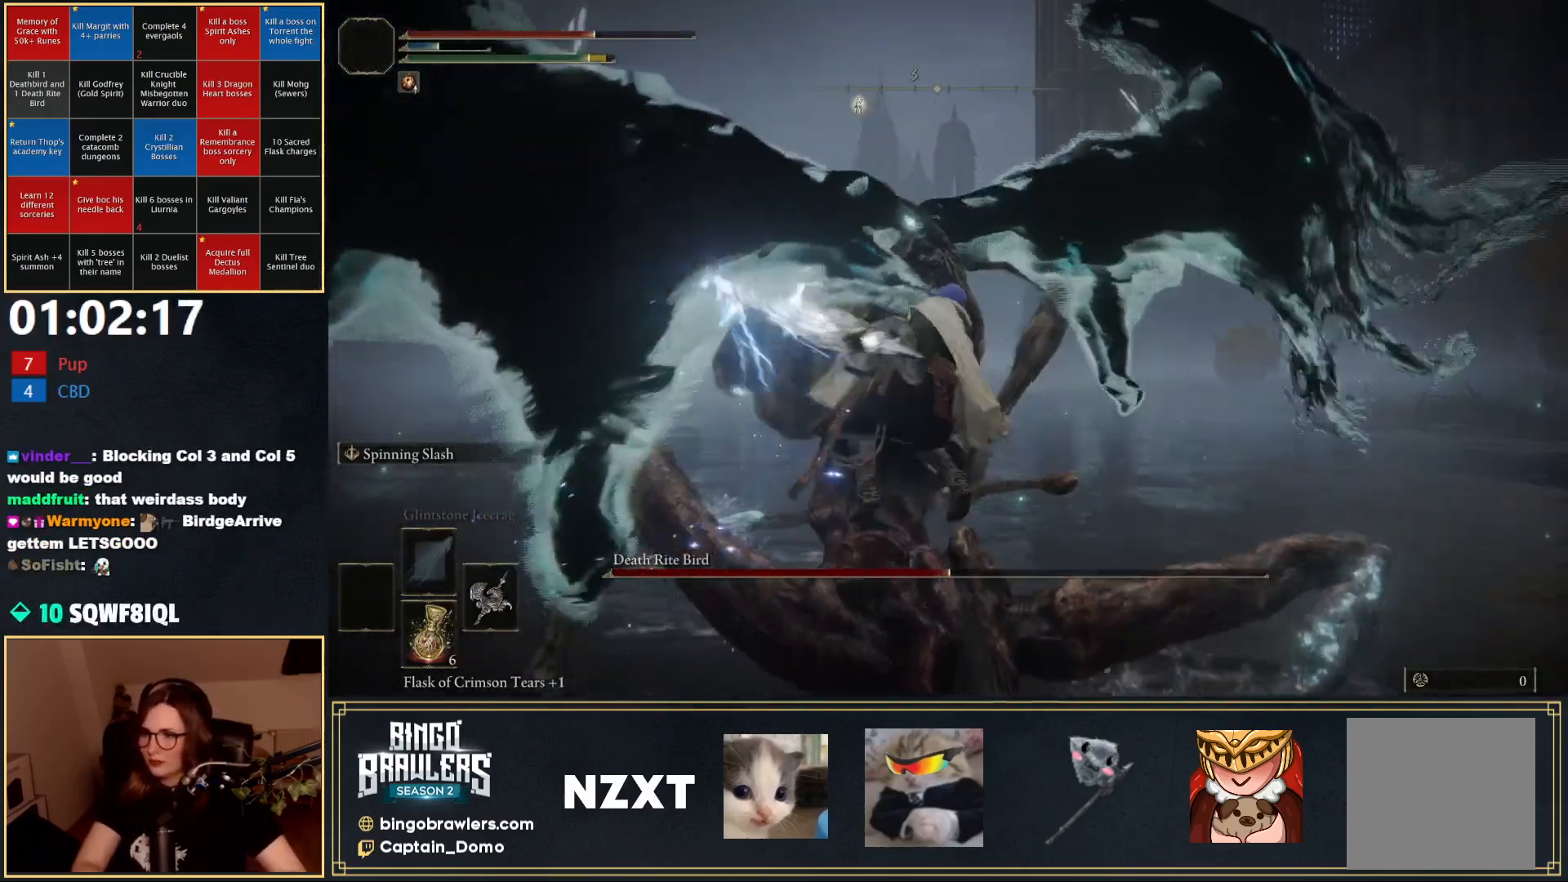
{"buttons": [], "left_stick": "center", "right_stick": "up-left", "events": [[300, "right_stick", "left"], [350, "left_stick", "left"], [350, "right_stick", "up-left"], [400, "left_stick", "center"]]}
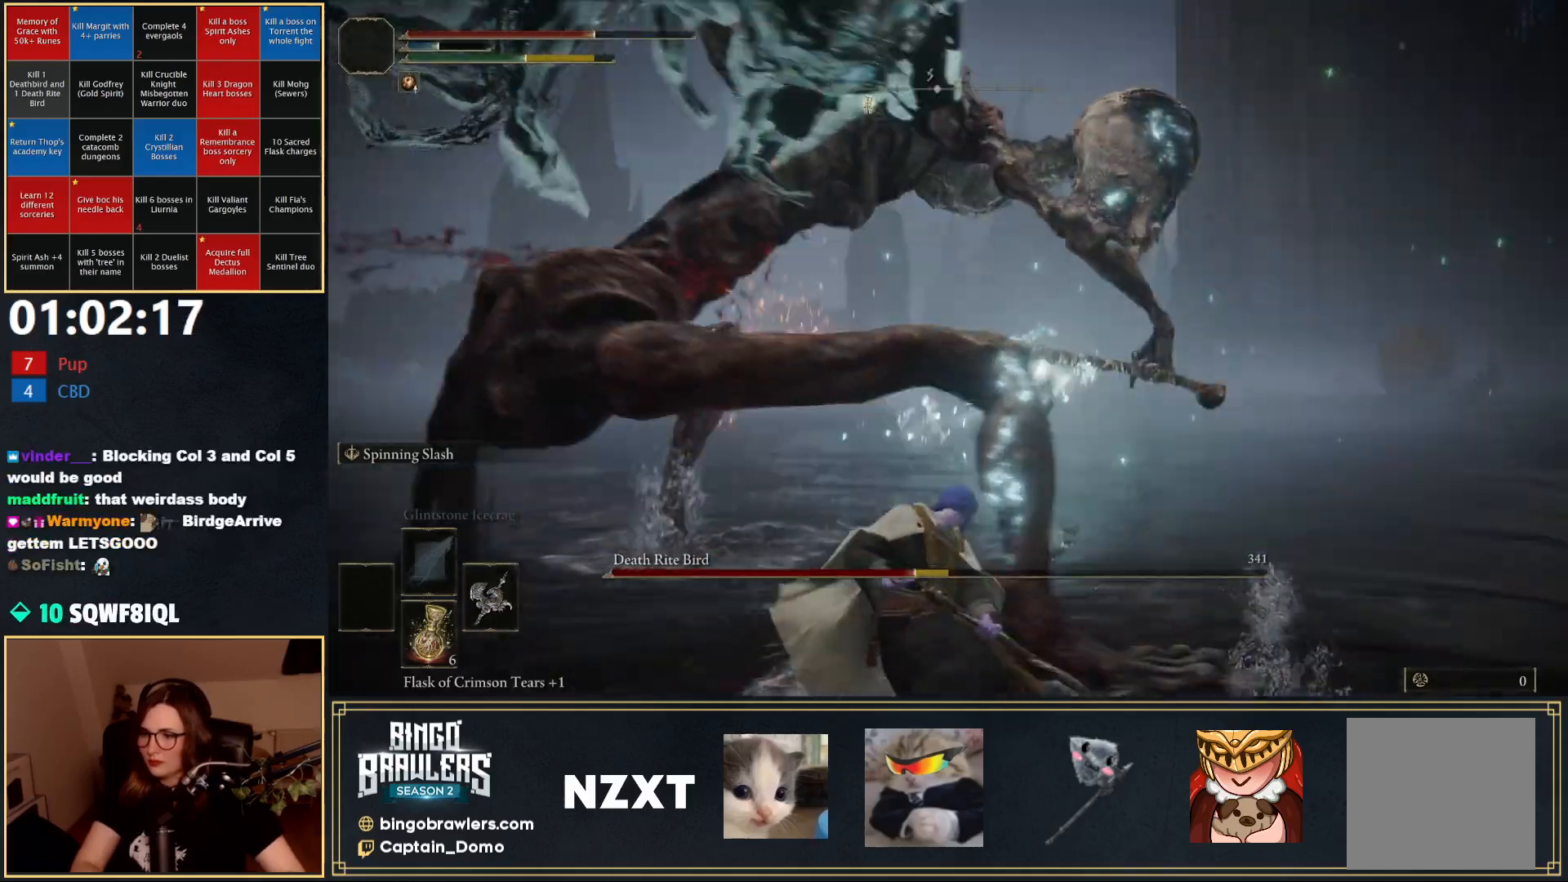
{"buttons": [], "left_stick": "up-left", "right_stick": "center", "events": [[33, "right_stick", "center"], [83, "left_stick", "up-left"]]}
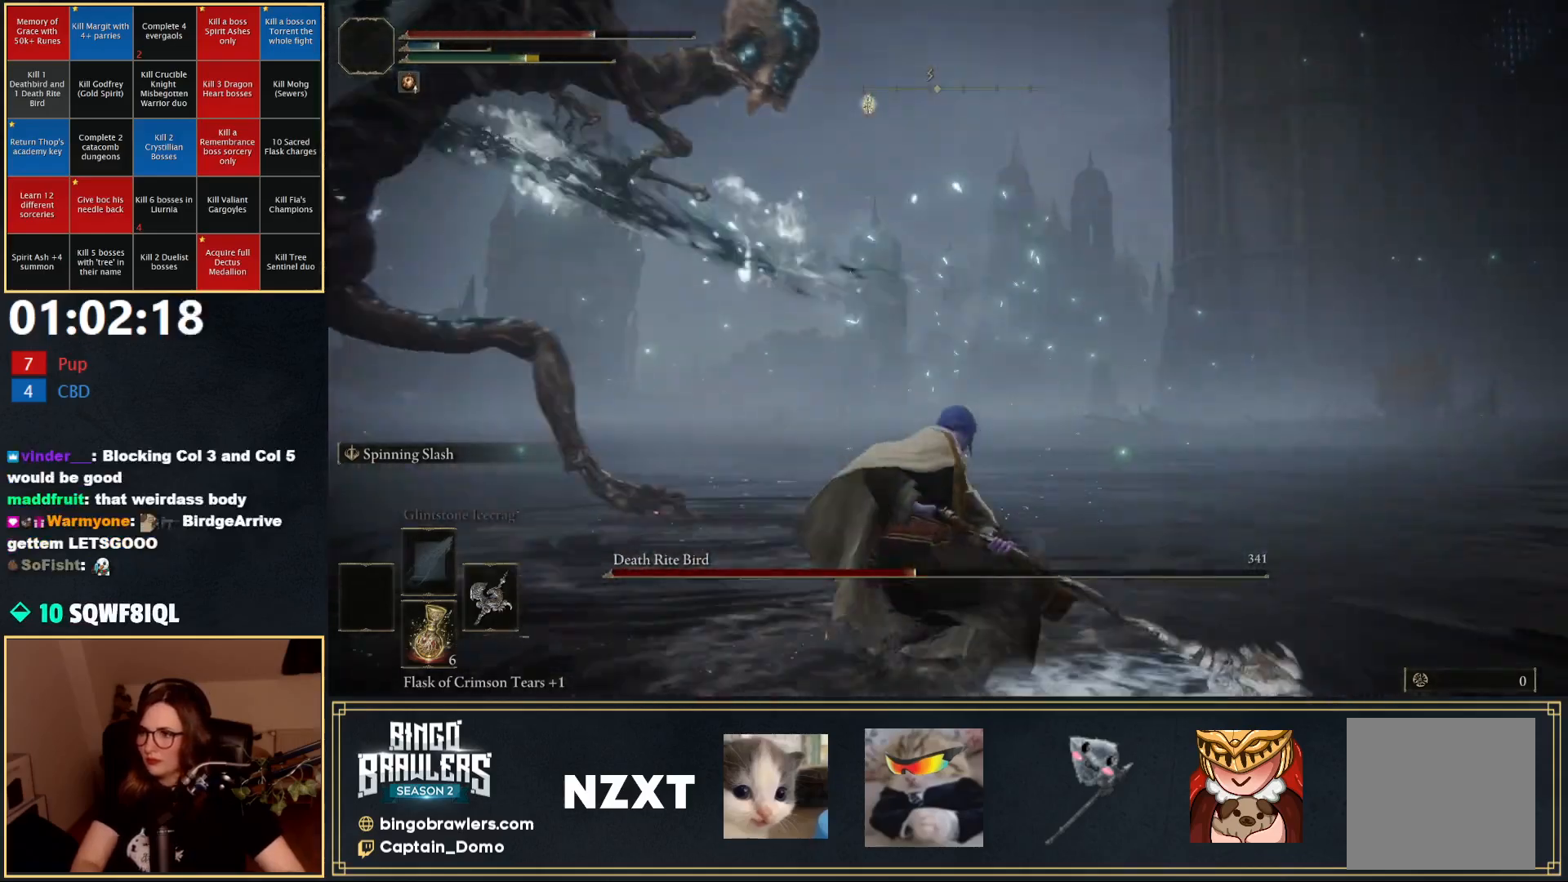
{"buttons": [], "left_stick": "up-left", "right_stick": "center", "events": [[117, "B", "down"], [383, "B", "up"]]}
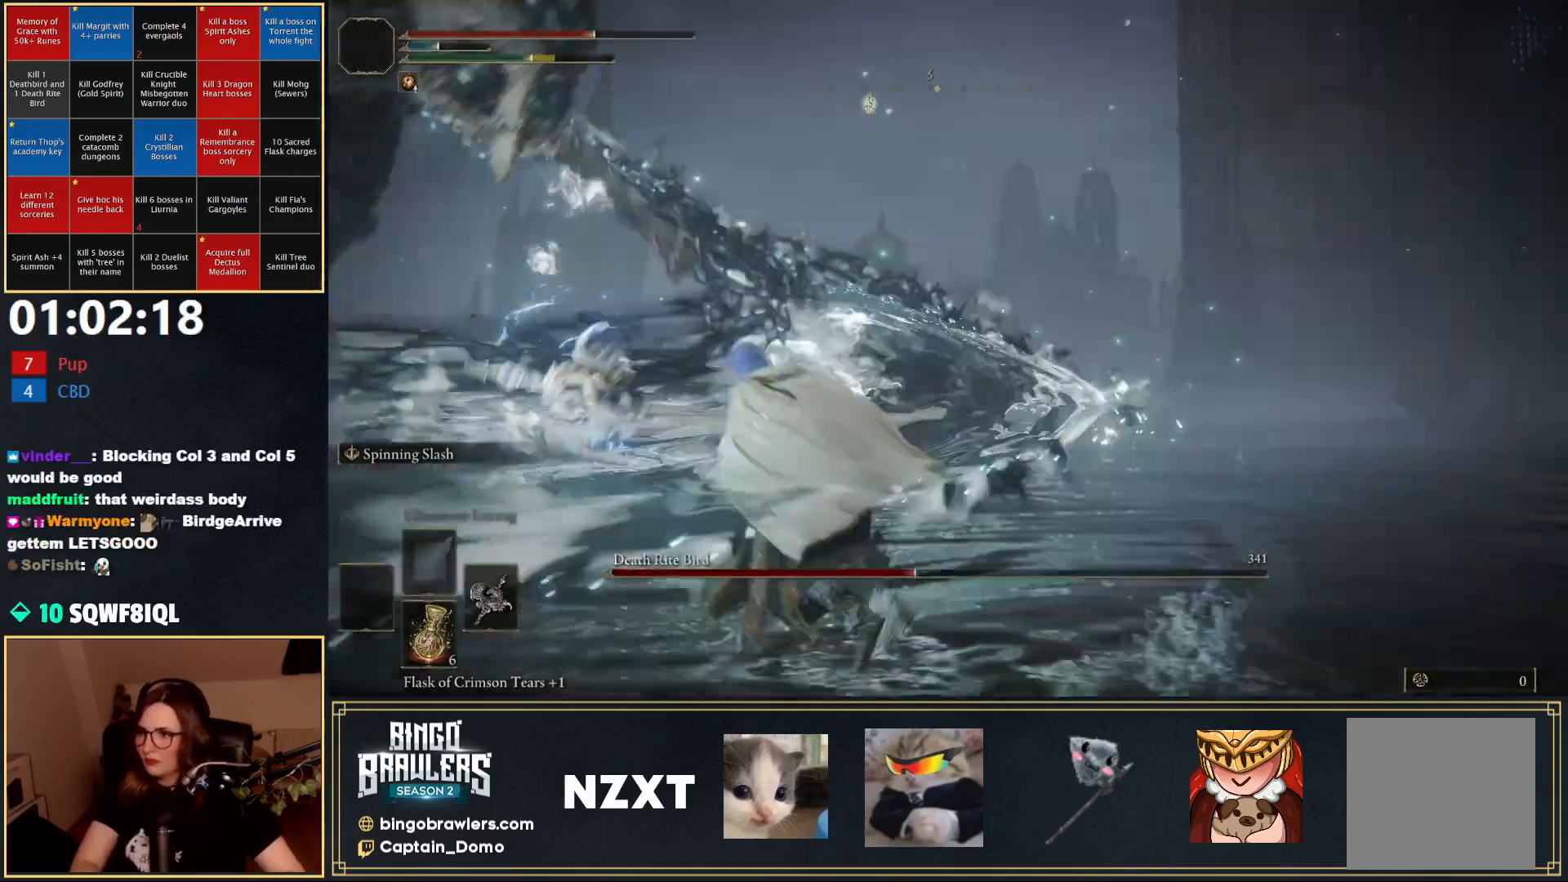
{"buttons": ["B"], "left_stick": "up", "right_stick": "center", "events": [[283, "right_stick", "left"], [367, "left_stick", "up"], [483, "B", "down"], [483, "right_stick", "center"]]}
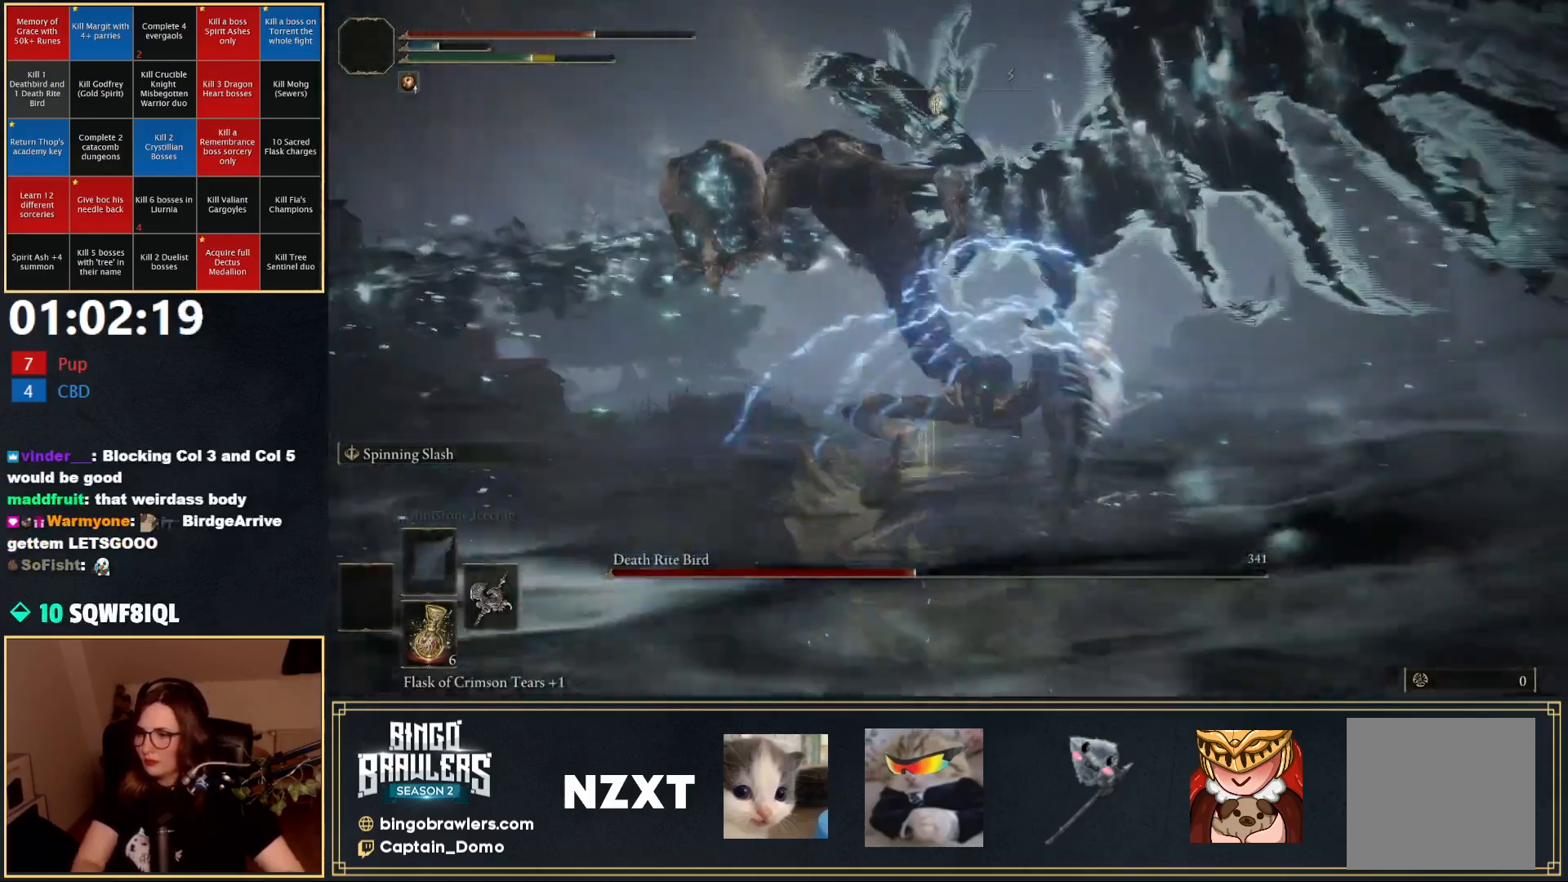
{"buttons": ["B"], "left_stick": "up", "right_stick": "center", "events": []}
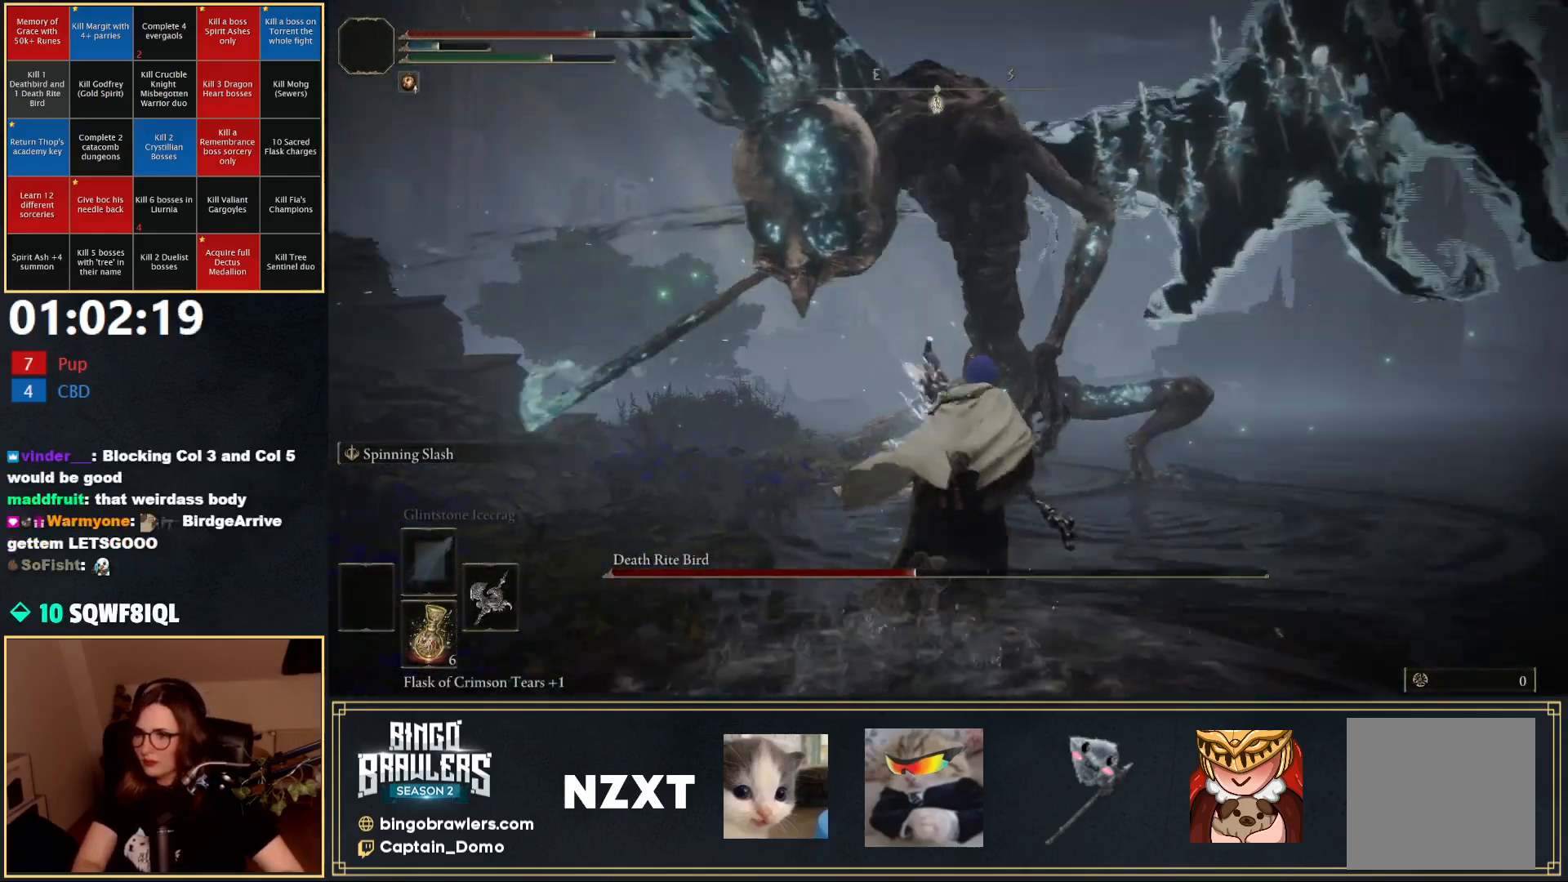
{"buttons": ["B"], "left_stick": "up", "right_stick": "center", "events": [[83, "A", "down"], [183, "A", "up"], [217, "R2", "down"], [350, "R2", "up"]]}
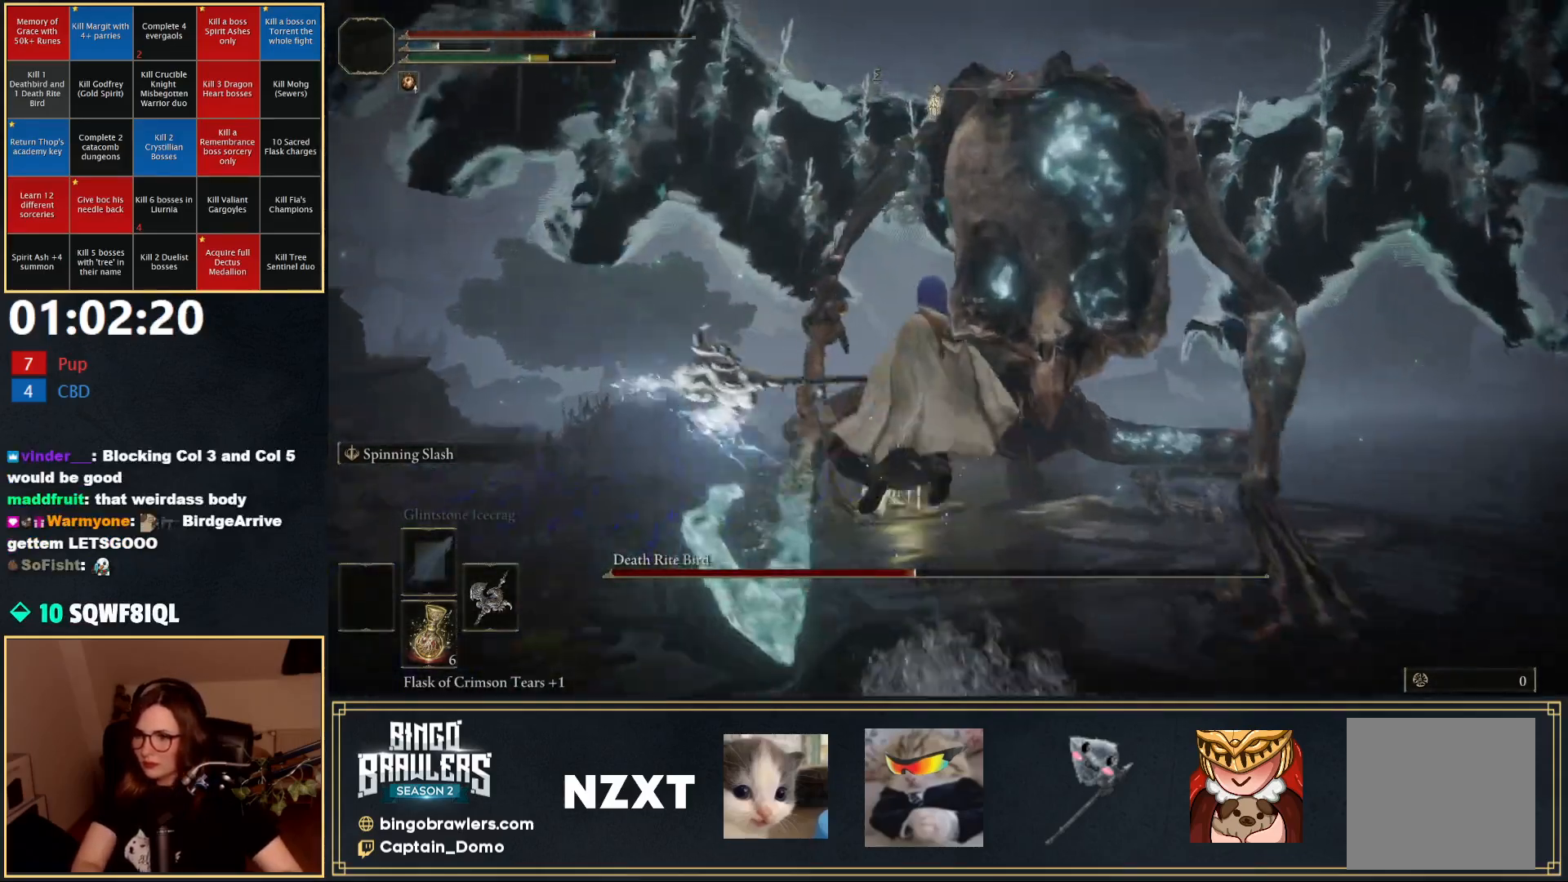
{"buttons": [], "left_stick": "up-right", "right_stick": "center", "events": [[67, "left_stick", "up-right"], [333, "B", "up"]]}
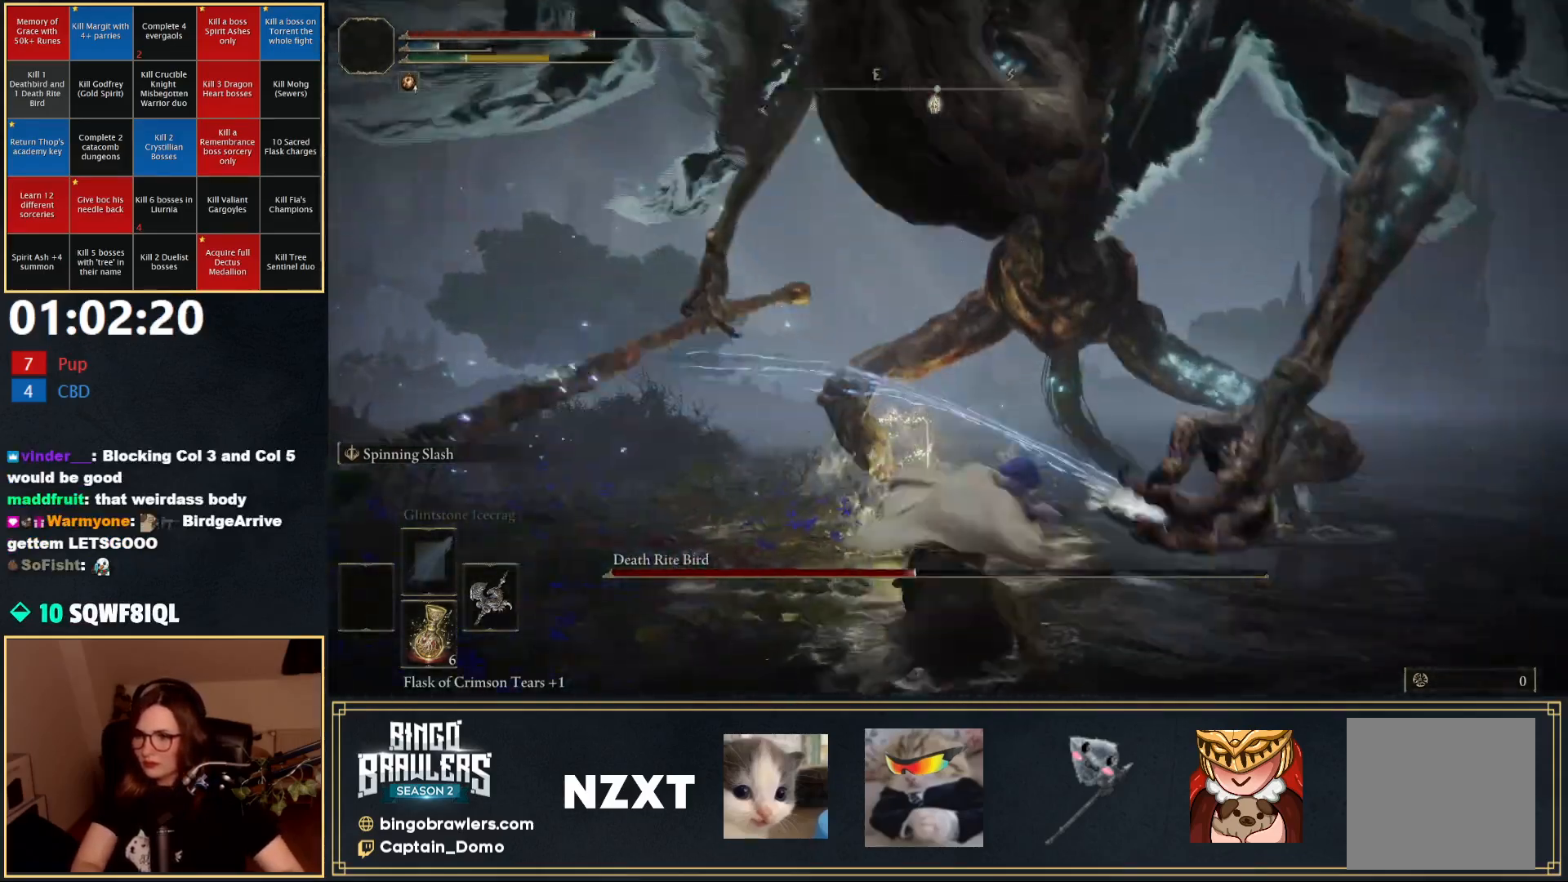
{"buttons": [], "left_stick": "up-right", "right_stick": "center", "events": [[383, "B", "down"], [500, "B", "up"]]}
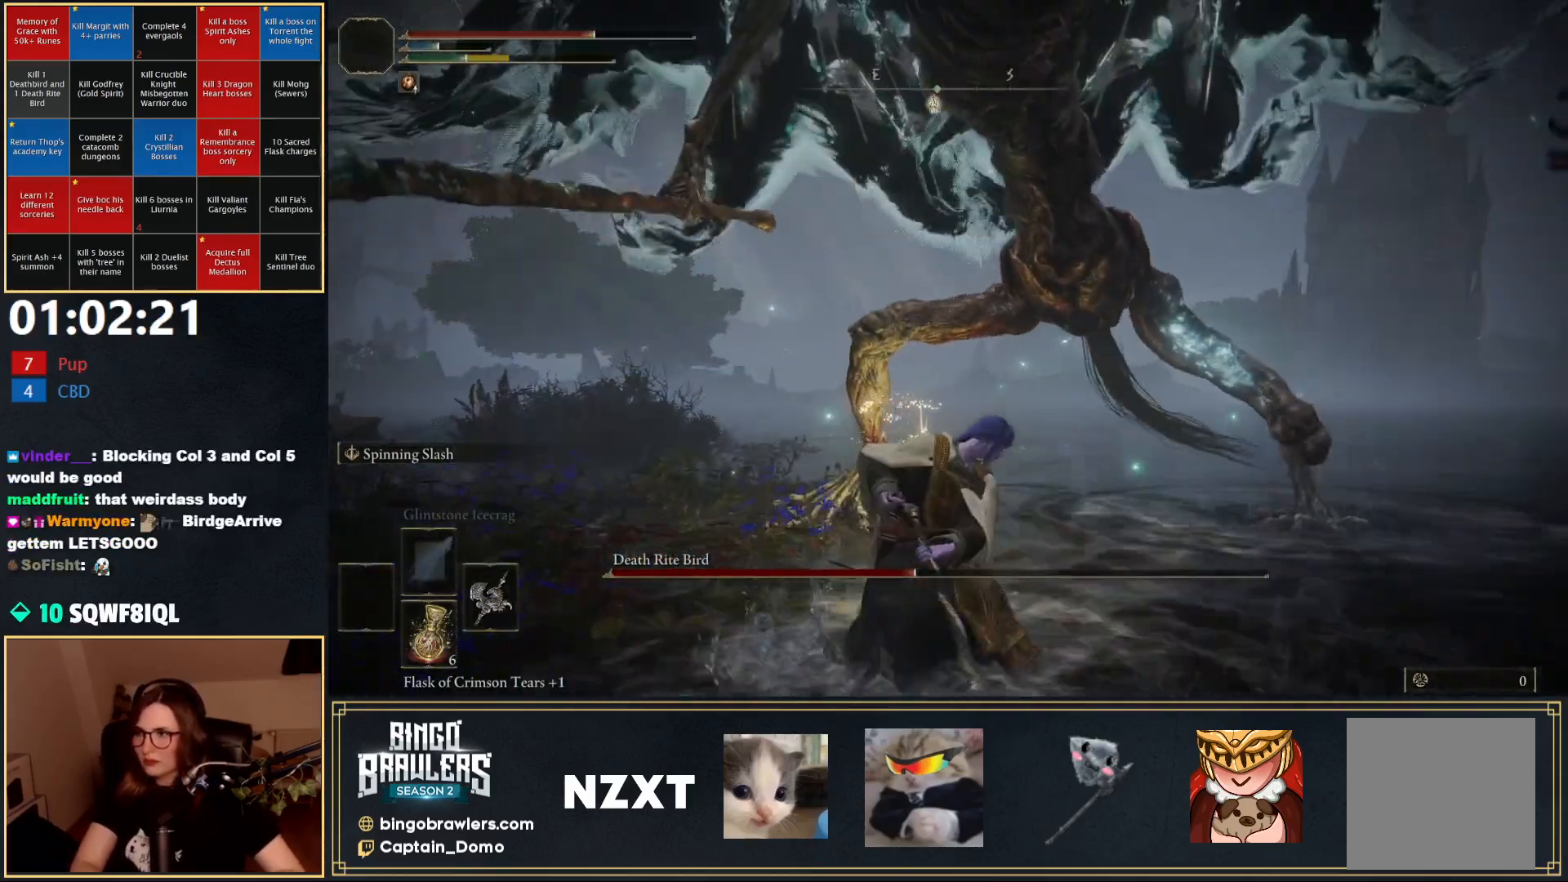
{"buttons": [], "left_stick": "up-right", "right_stick": "center", "events": []}
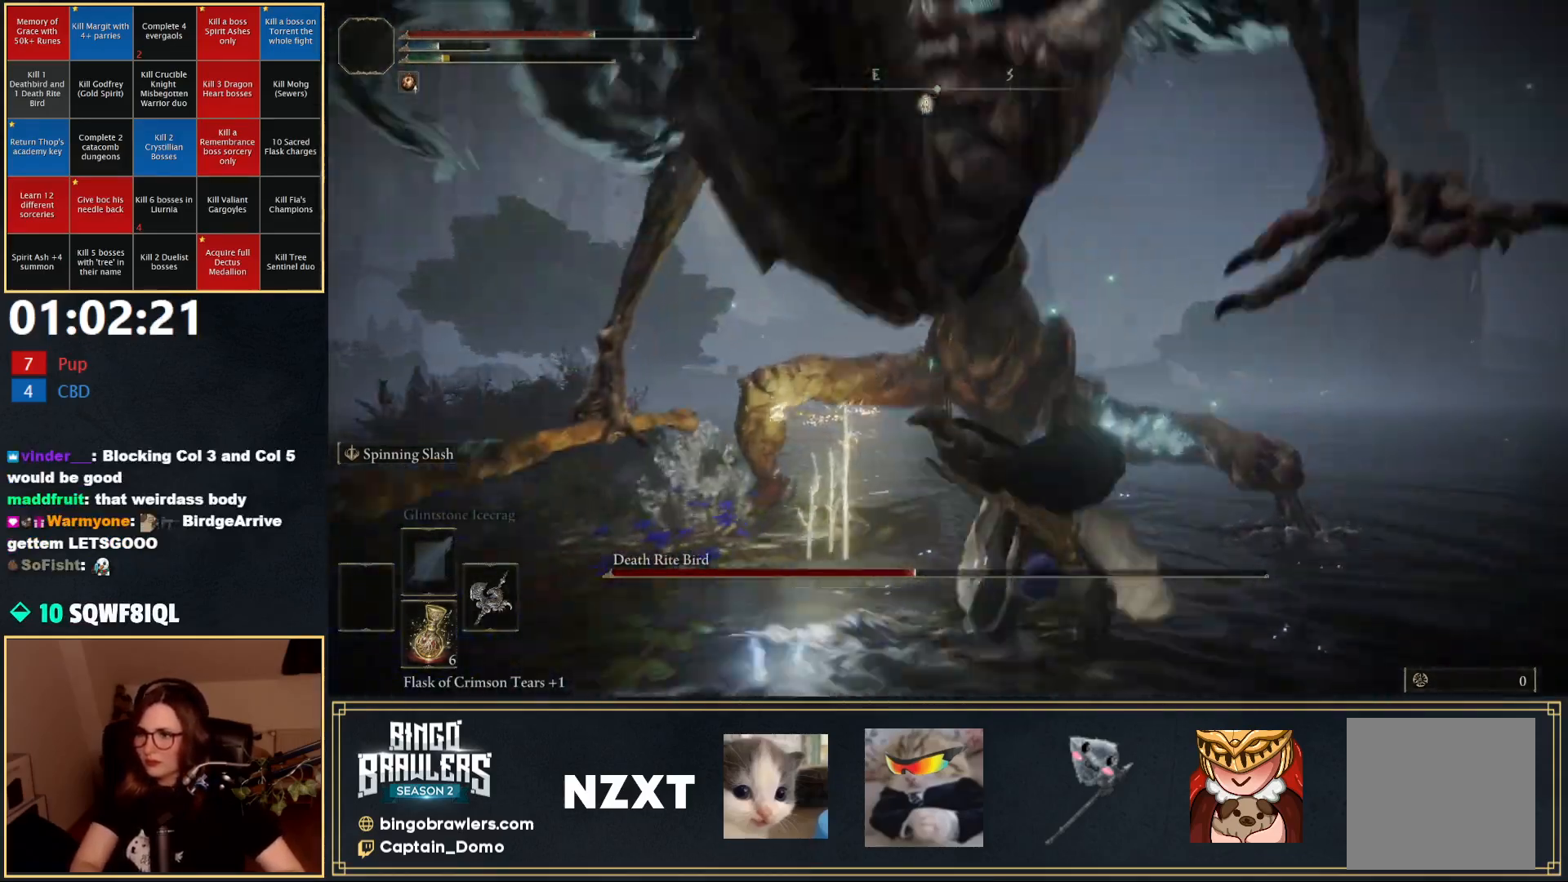
{"buttons": [], "left_stick": "up-right", "right_stick": "center", "events": []}
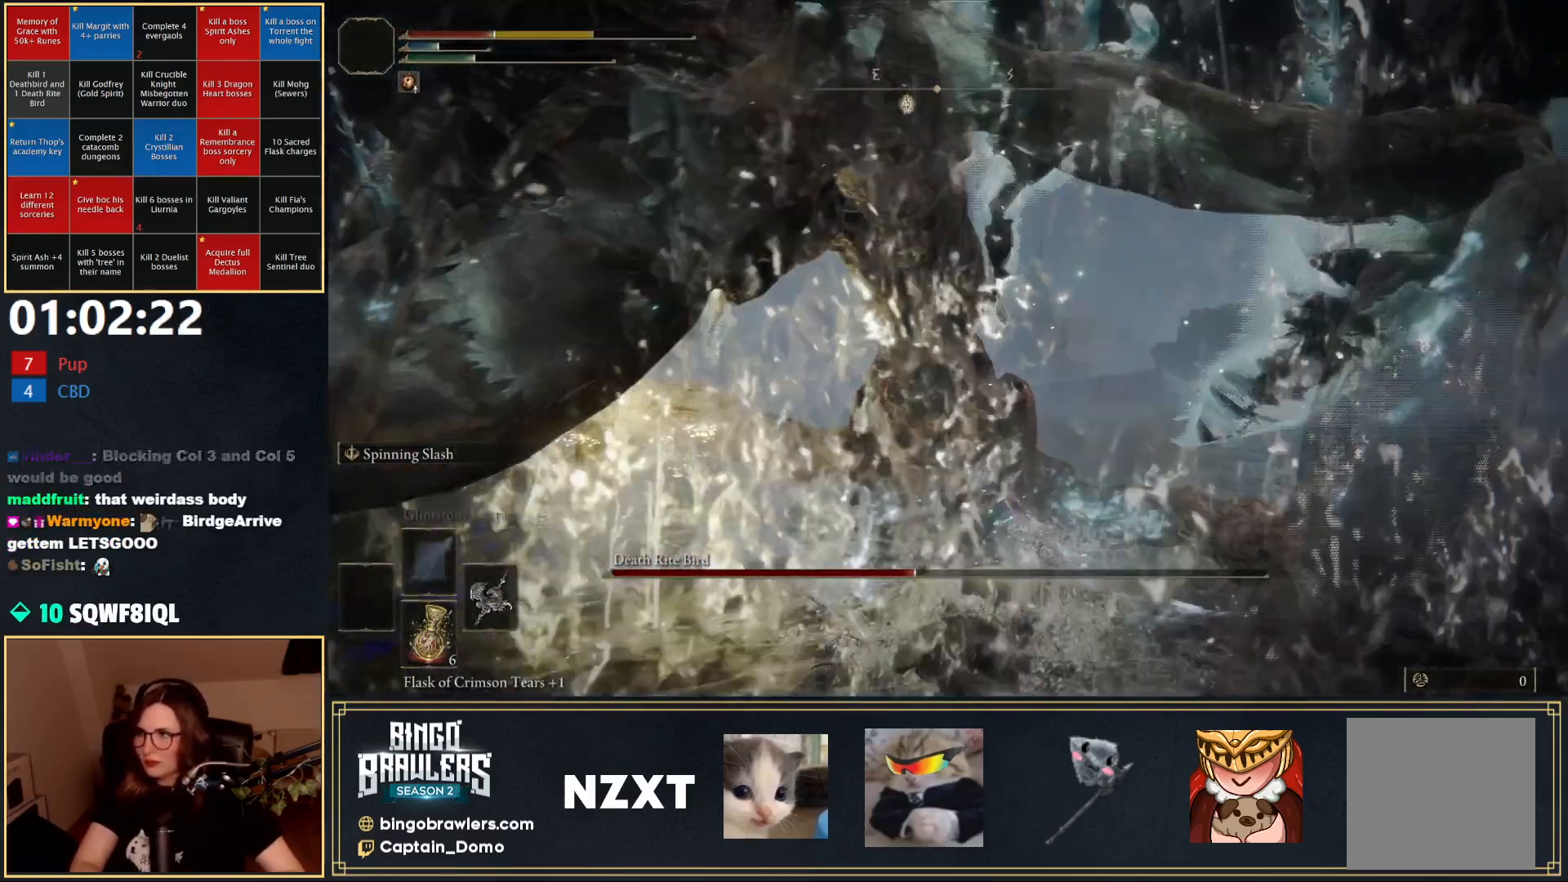
{"buttons": [], "left_stick": "up", "right_stick": "center", "events": [[83, "B", "down"], [233, "B", "up"], [383, "B", "down"], [433, "B", "up"], [433, "left_stick", "up"]]}
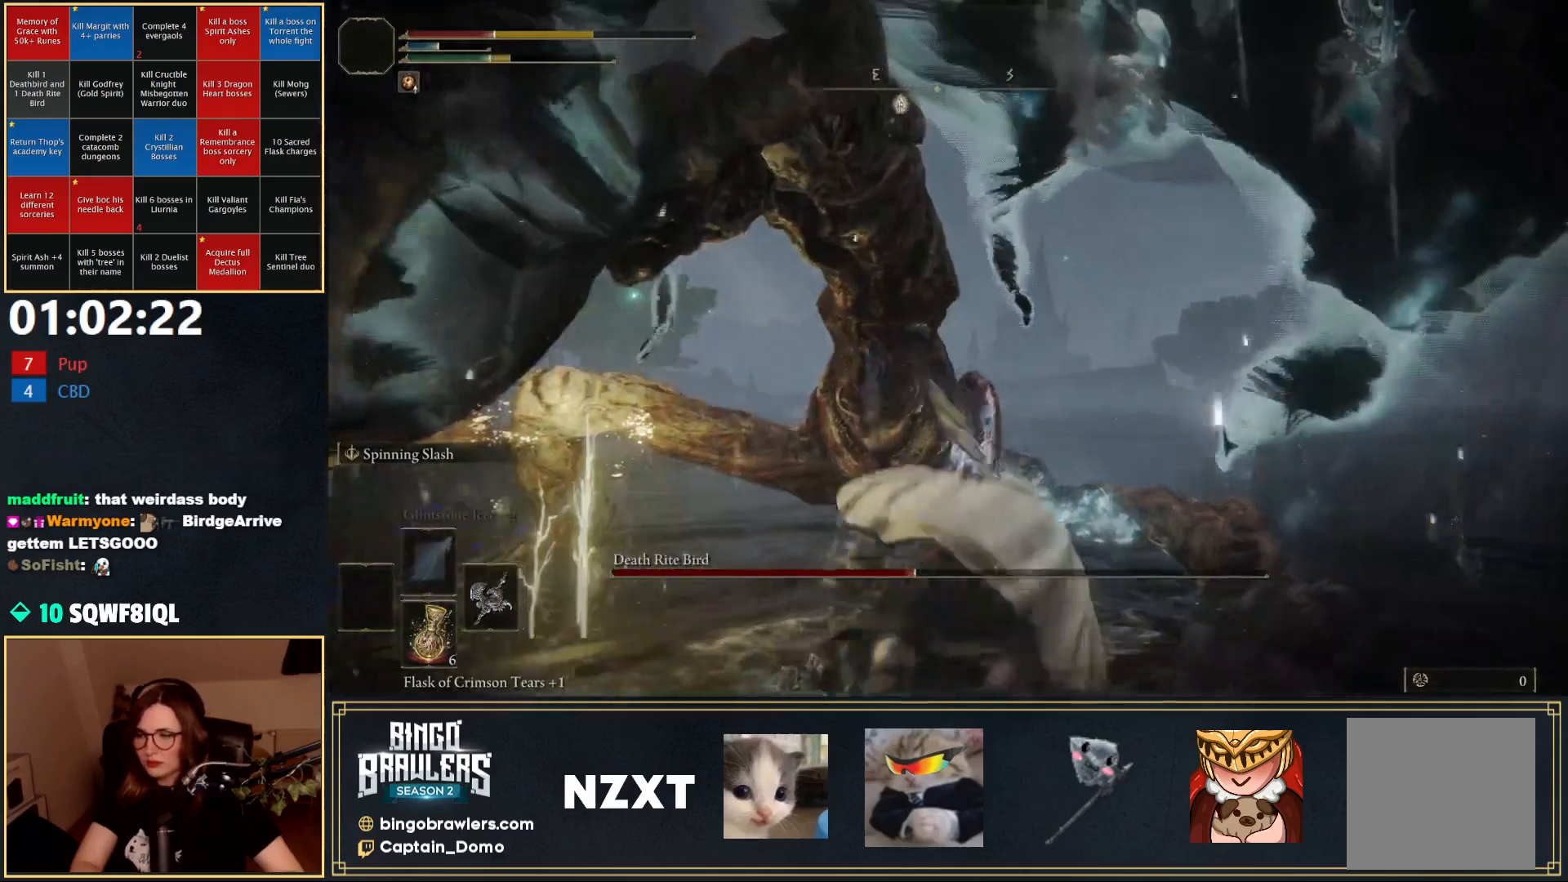
{"buttons": [], "left_stick": "up", "right_stick": "center", "events": [[400, "X", "down"], [500, "X", "up"]]}
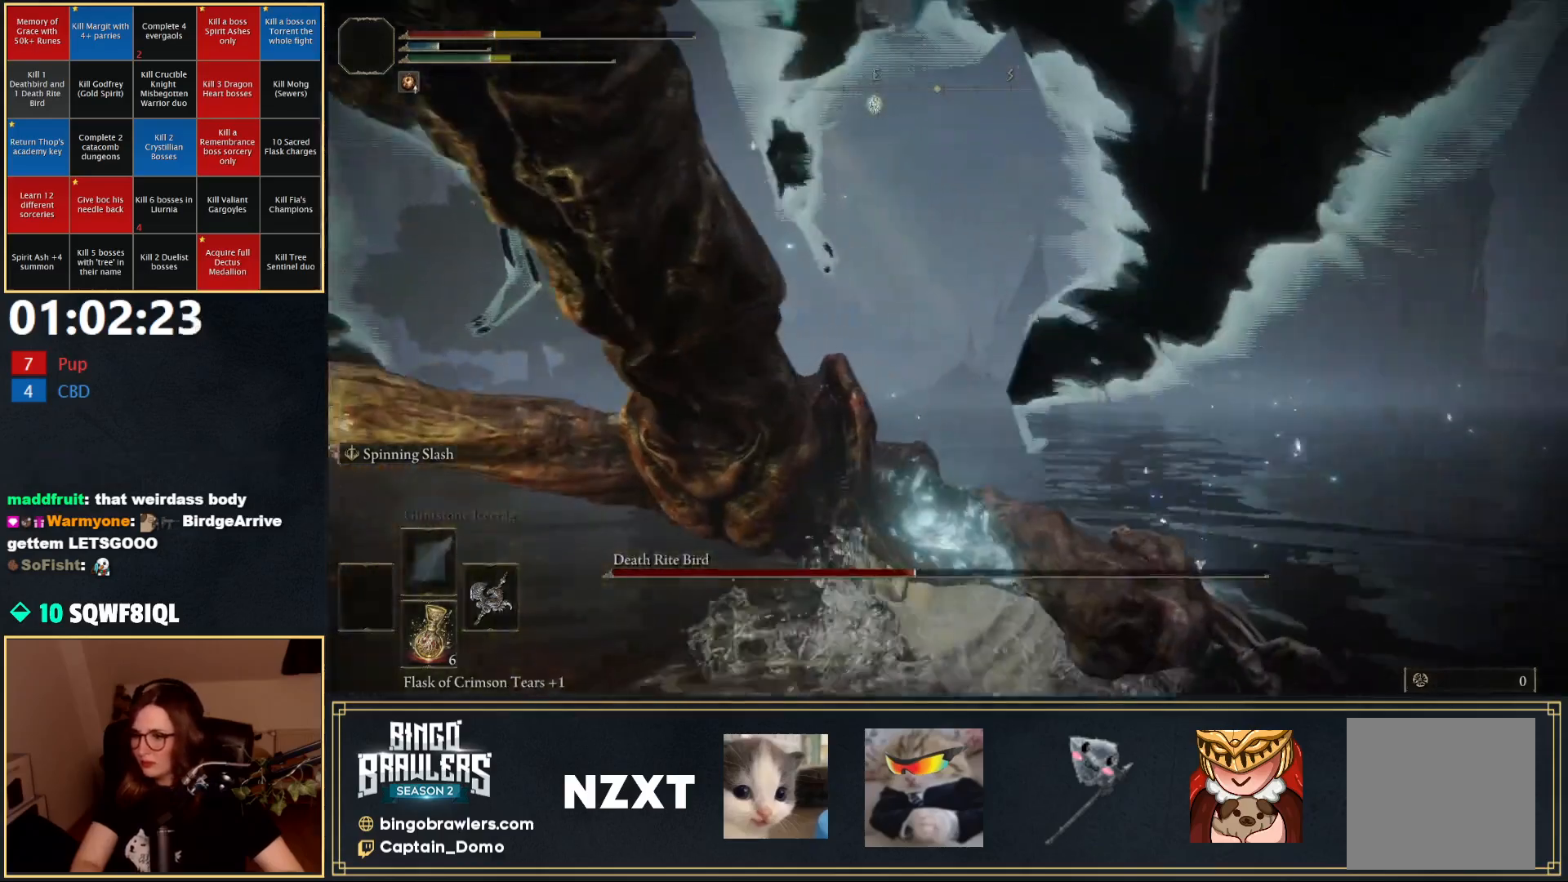
{"buttons": [], "left_stick": "up", "right_stick": "left", "events": [[67, "X", "down"], [150, "X", "up"], [417, "right_stick", "left"]]}
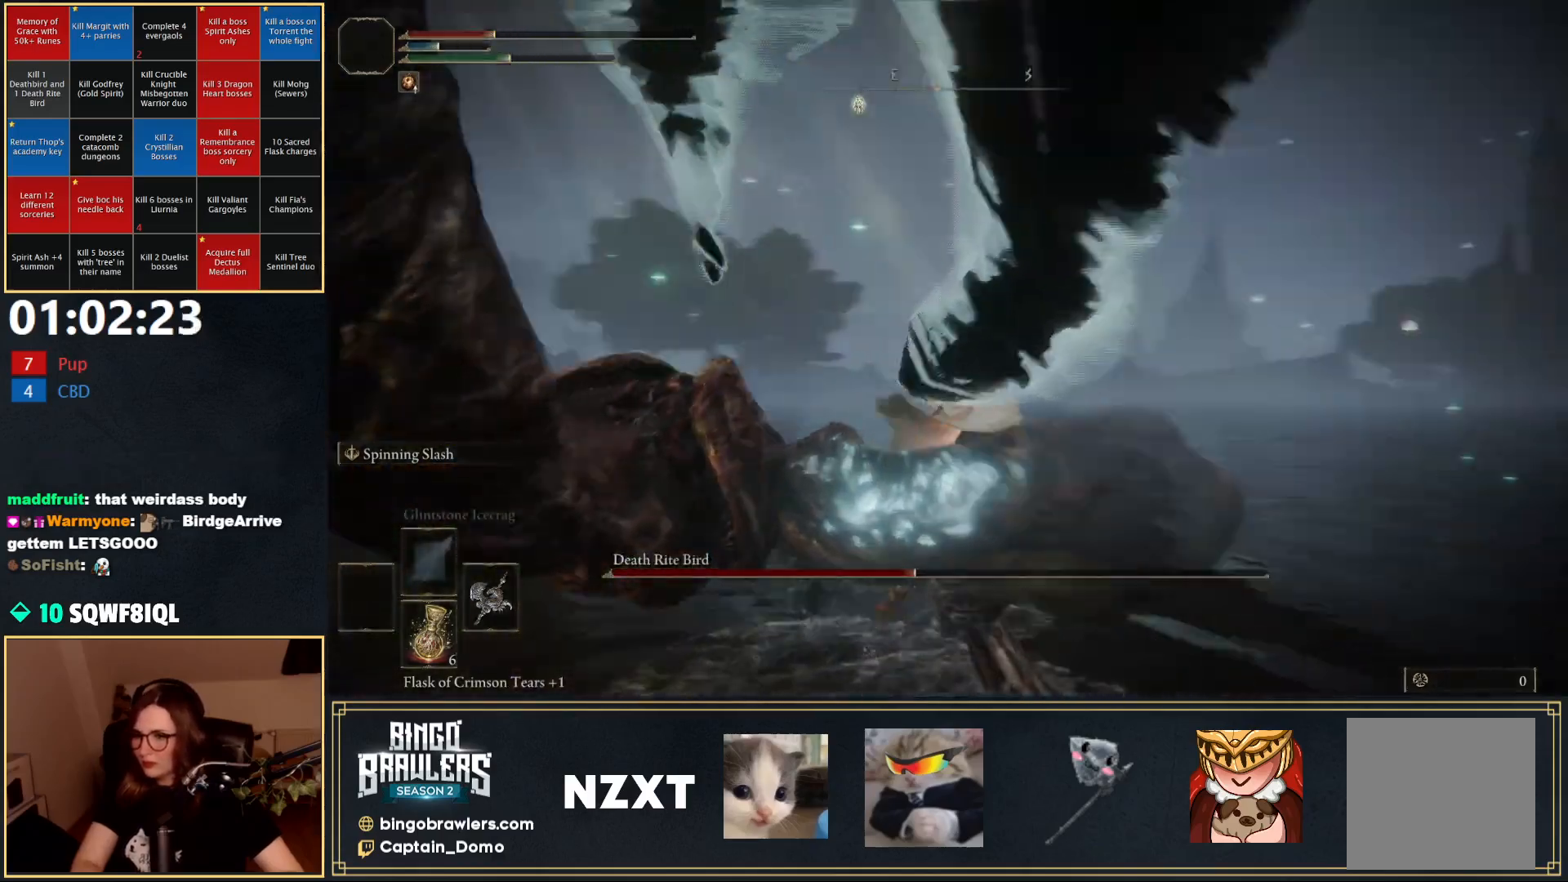
{"buttons": [], "left_stick": "up-right", "right_stick": "center", "events": [[383, "left_stick", "up-right"], [483, "right_stick", "center"]]}